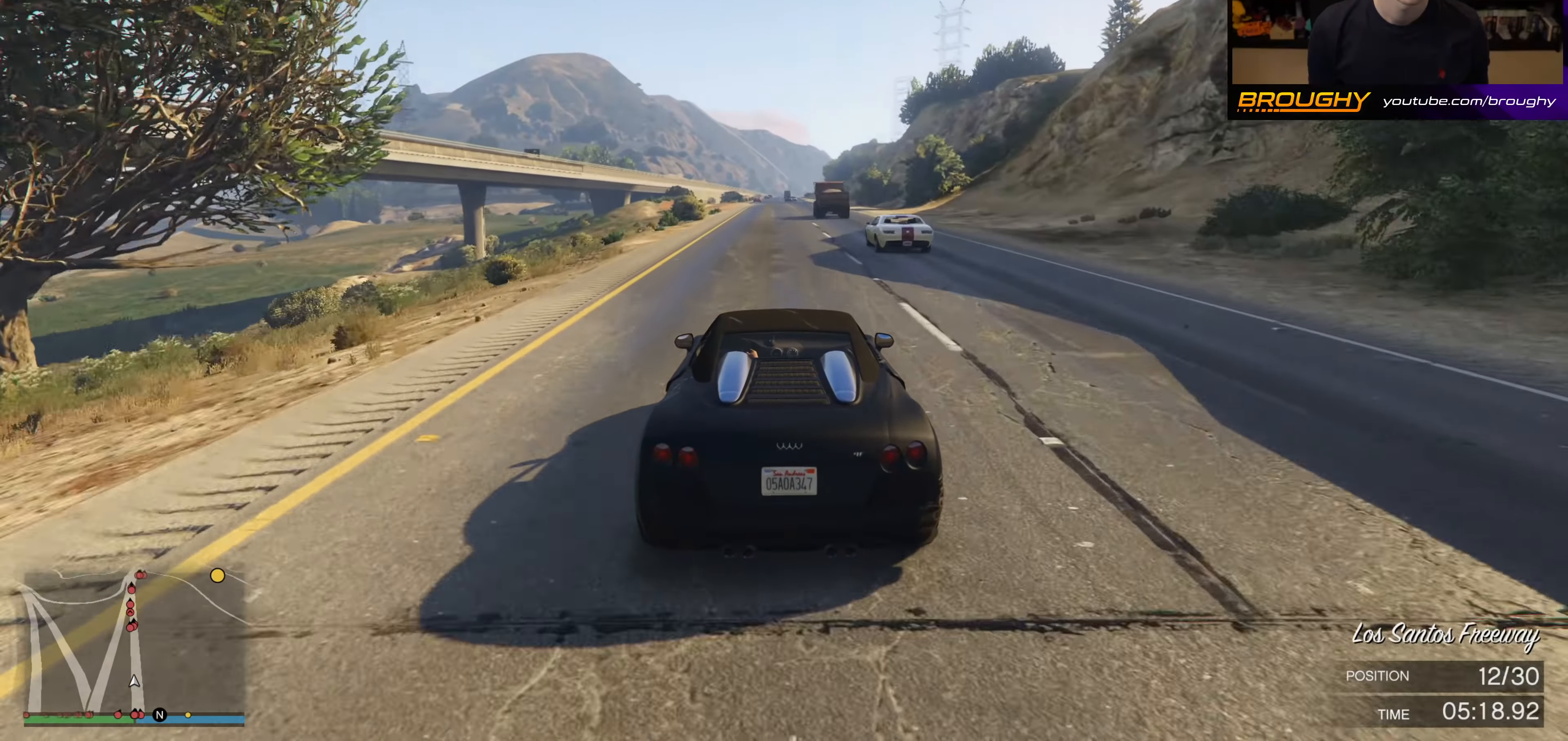
Gameplay with a controller (Xbox layout); each line is a JSON object with the inputs held at the frame after it. "events" lists button and stick changes between this image and that frame as [ms after this image, input, new state], when the widget could be followed in between.
{"buttons": ["R2"], "left_stick": "center", "right_stick": "center", "events": []}
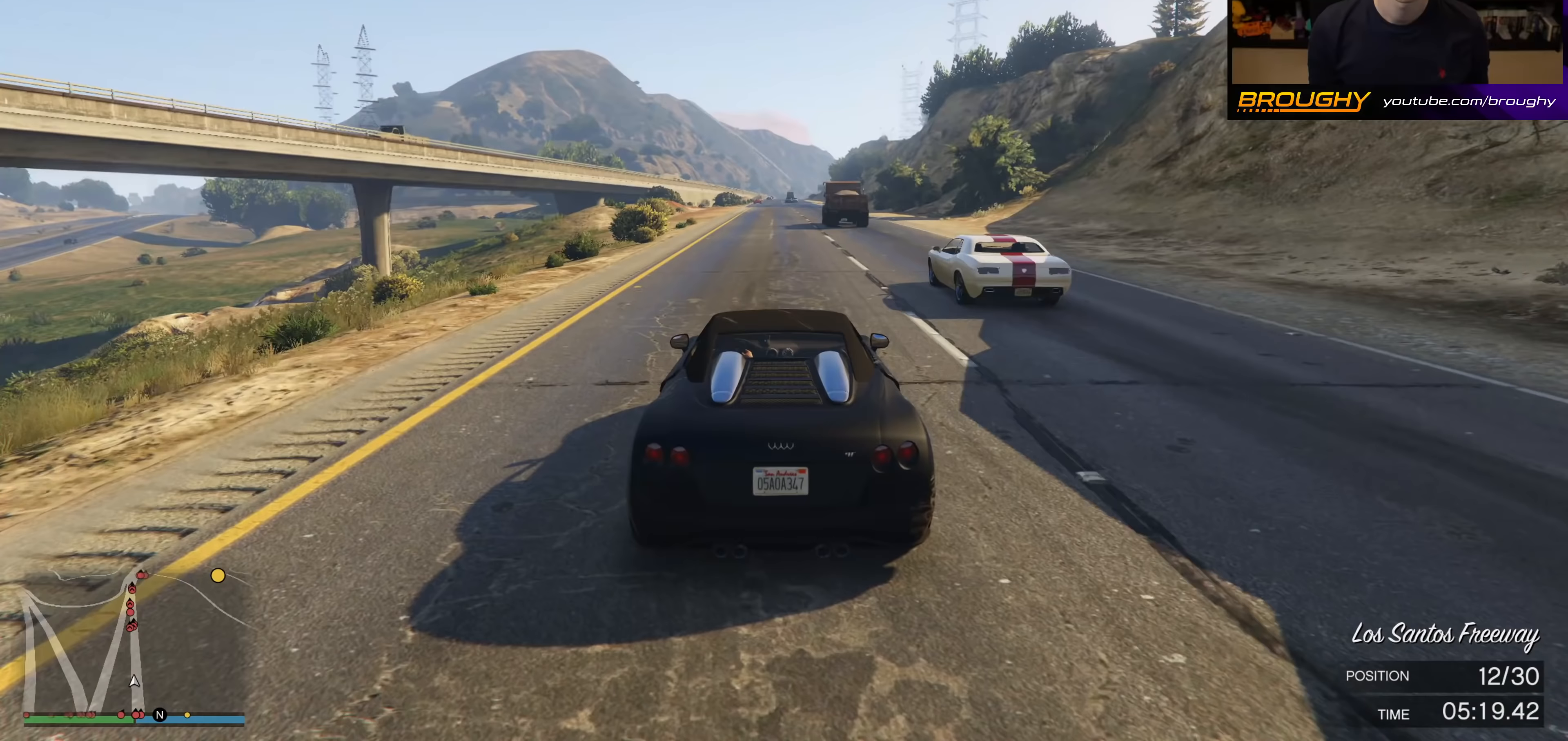
{"buttons": ["R2"], "left_stick": "center", "right_stick": "center", "events": []}
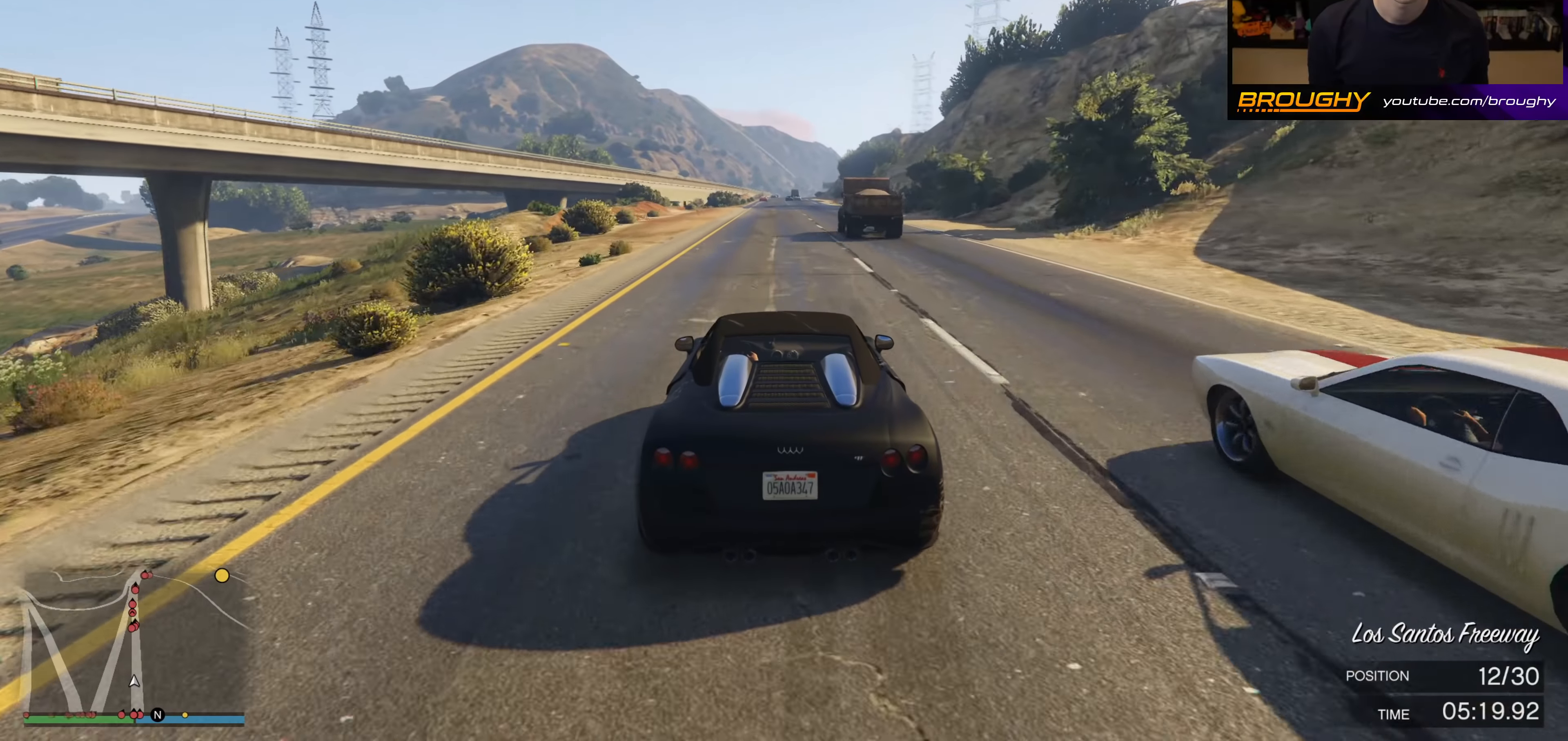
{"buttons": ["R2"], "left_stick": "center", "right_stick": "center", "events": []}
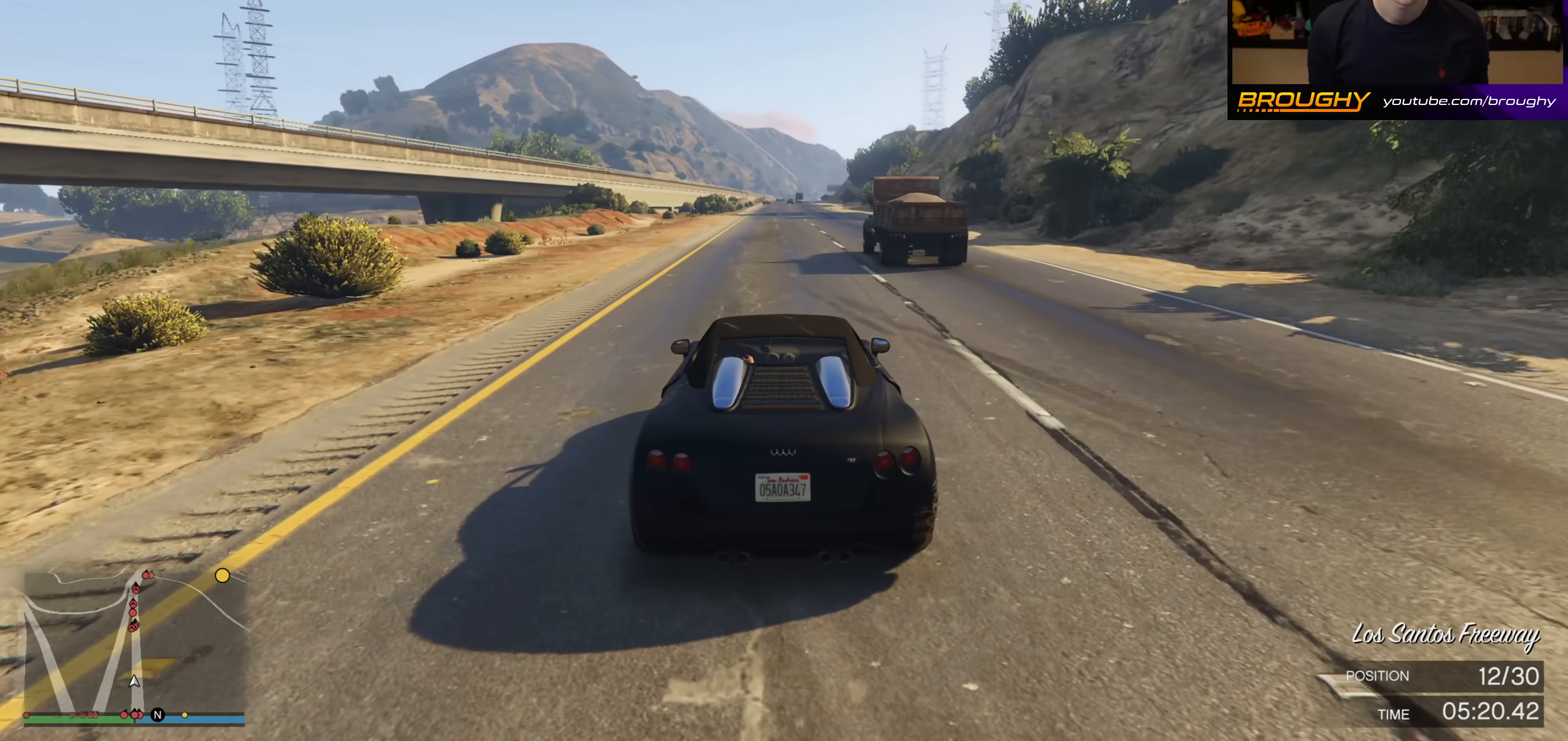
{"buttons": ["R2"], "left_stick": "center", "right_stick": "center", "events": []}
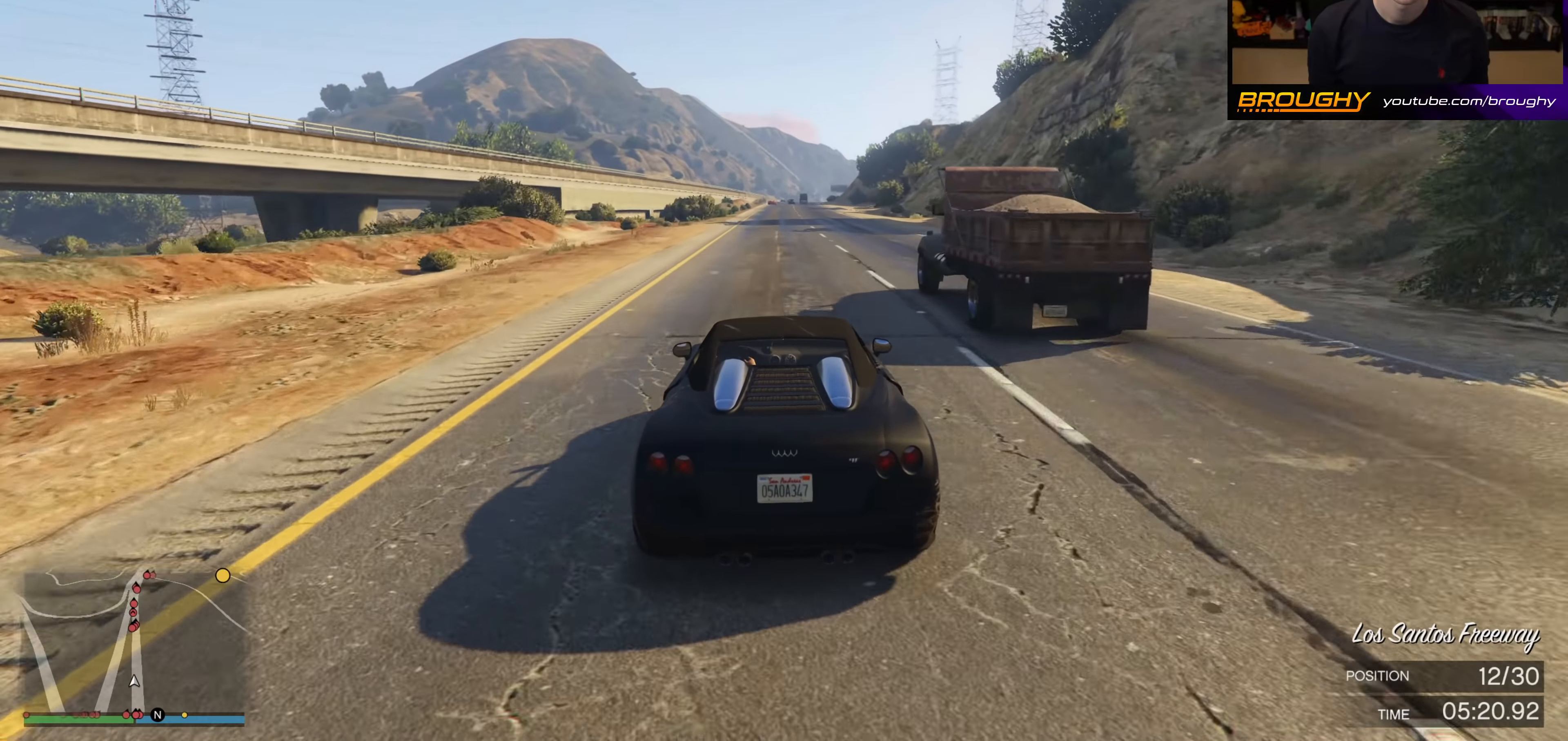
{"buttons": ["R2"], "left_stick": "center", "right_stick": "center", "events": []}
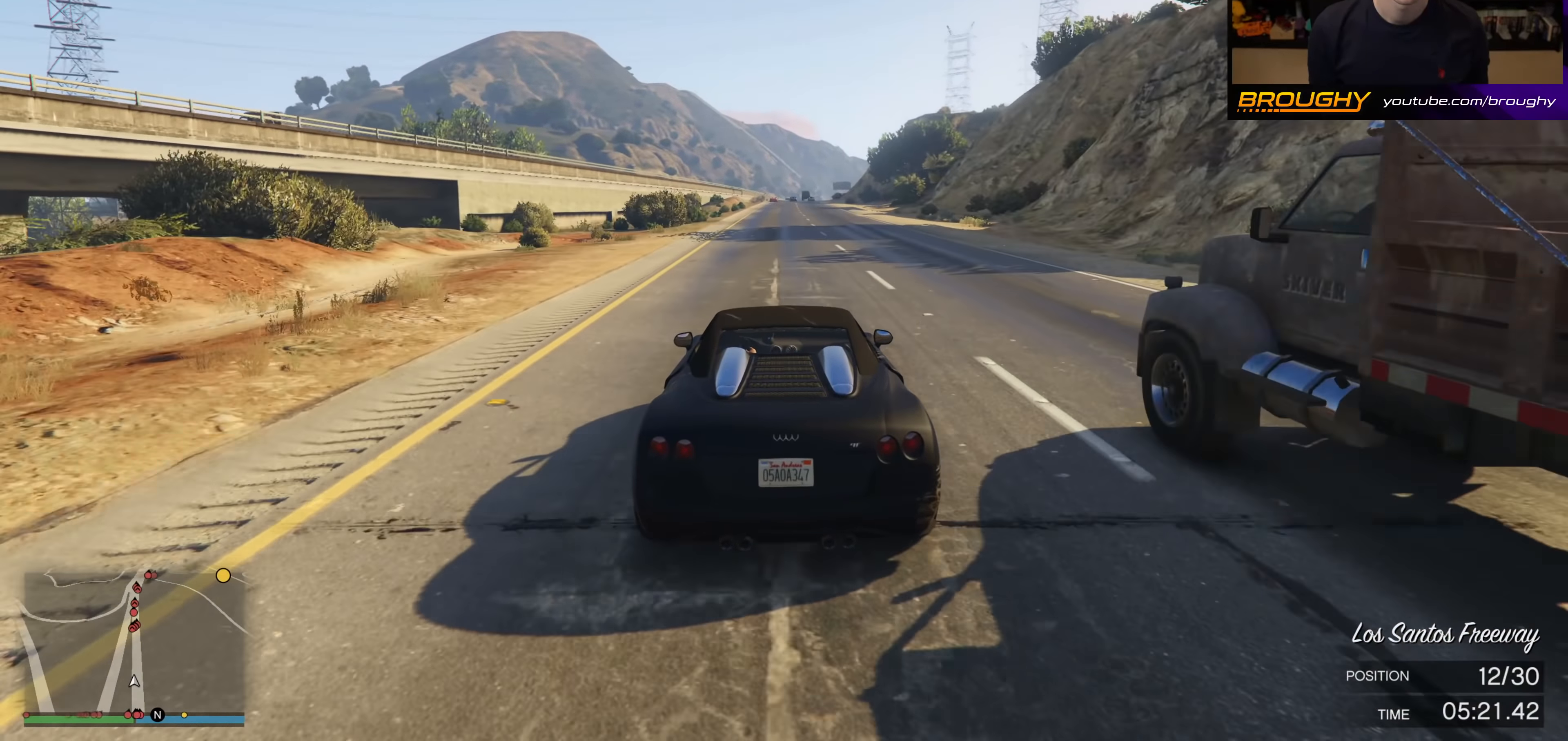
{"buttons": ["R2"], "left_stick": "center", "right_stick": "center", "events": []}
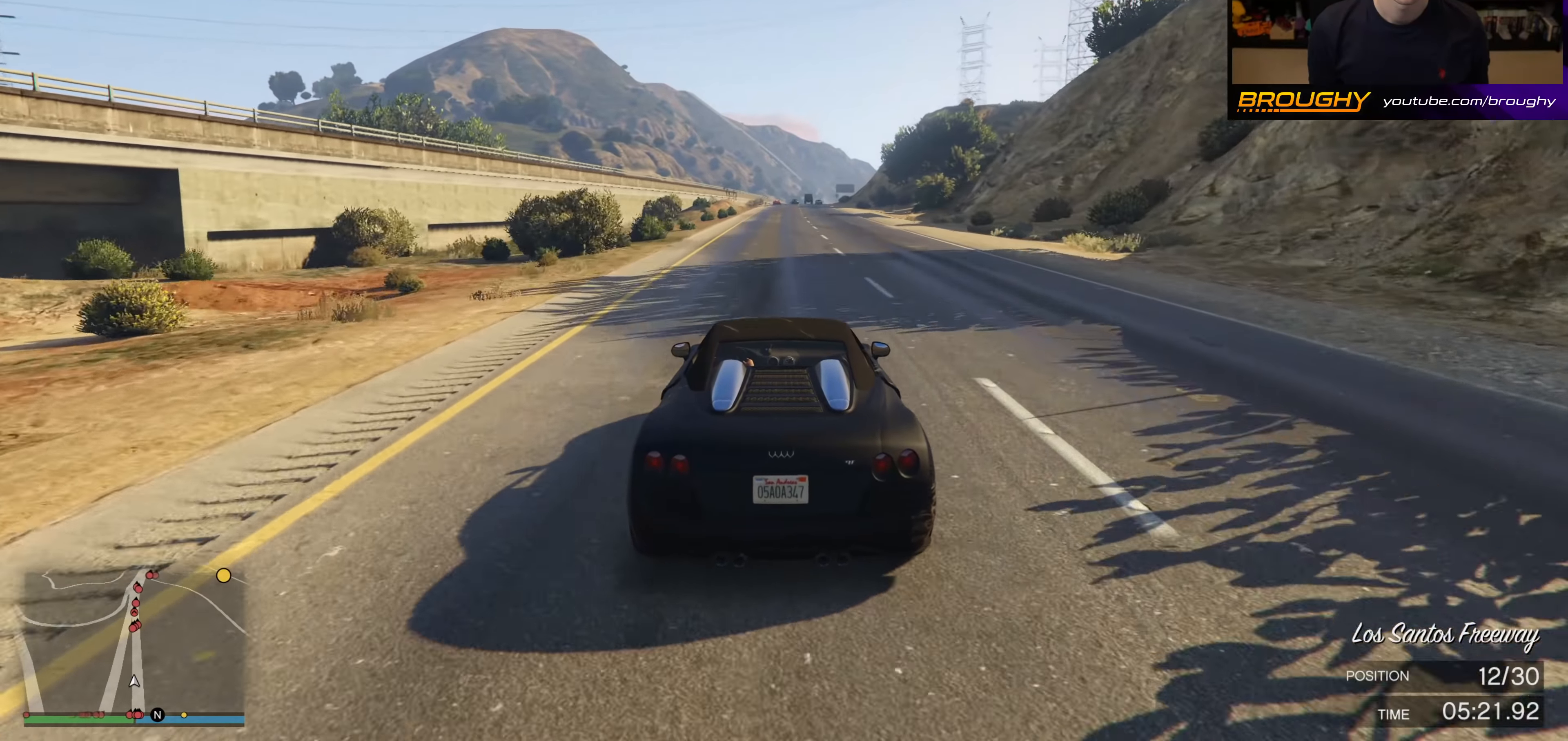
{"buttons": ["R2"], "left_stick": "center", "right_stick": "center", "events": []}
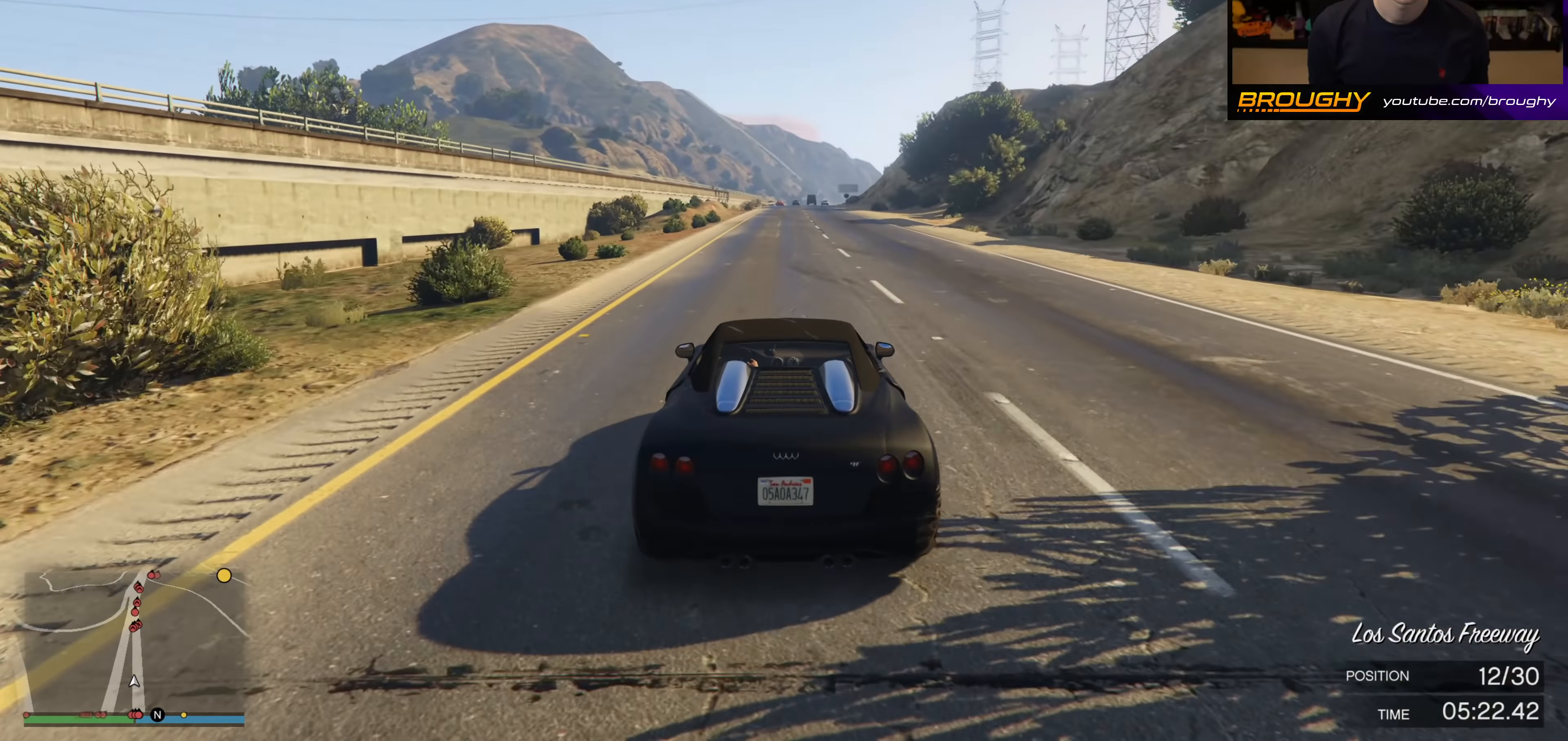
{"buttons": ["R2"], "left_stick": "center", "right_stick": "center", "events": []}
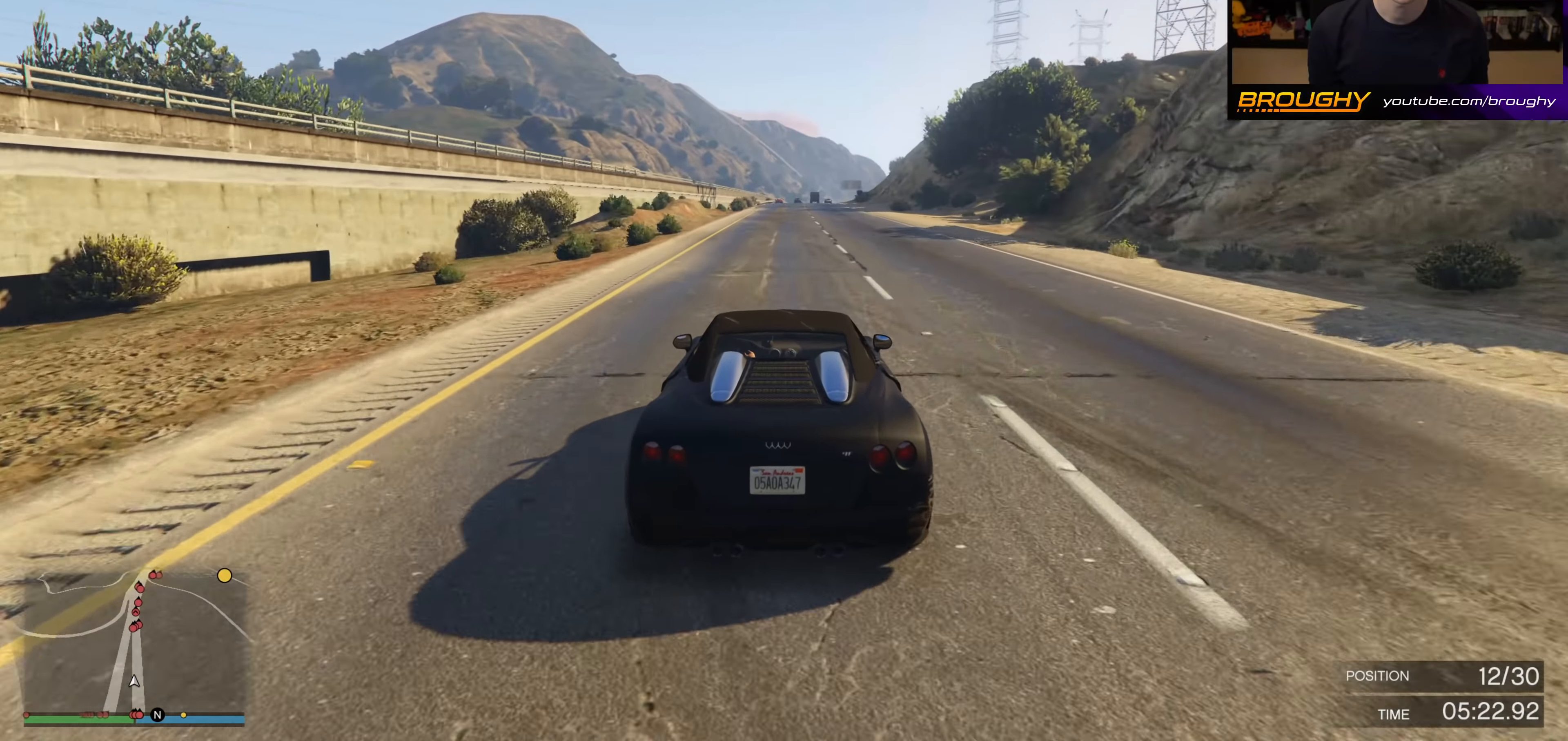
{"buttons": ["R2"], "left_stick": "center", "right_stick": "center", "events": []}
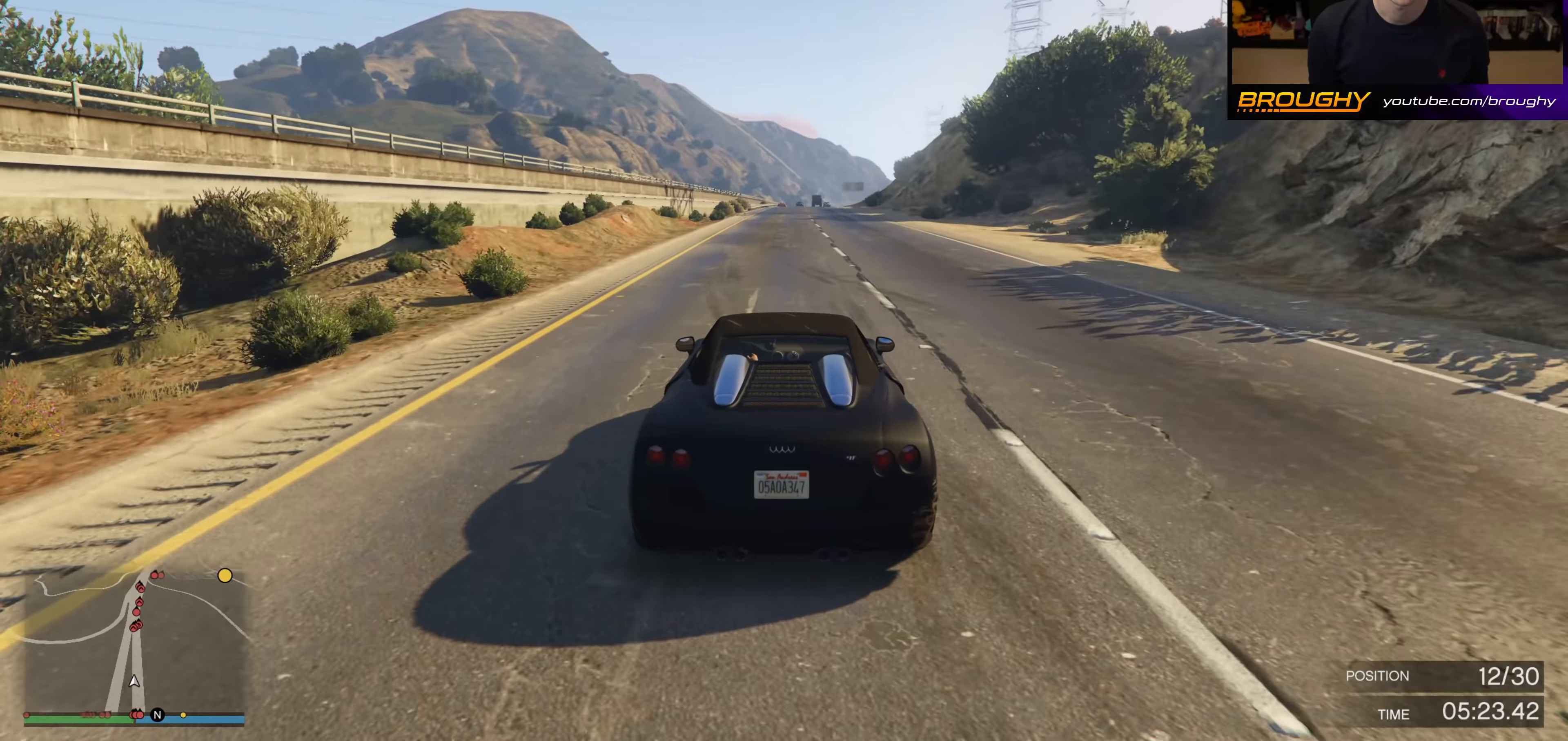
{"buttons": ["R2"], "left_stick": "center", "right_stick": "center", "events": []}
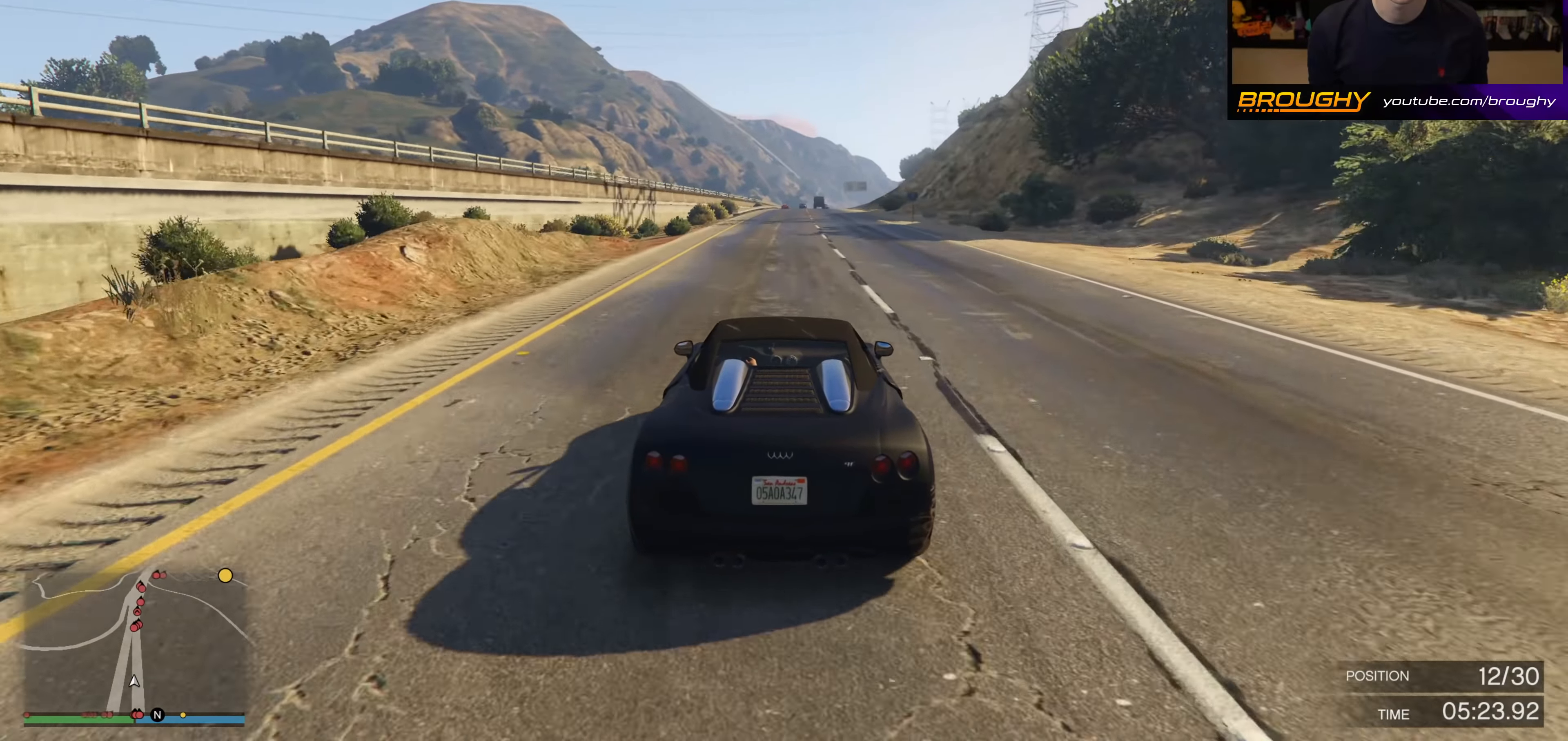
{"buttons": ["R2"], "left_stick": "center", "right_stick": "center", "events": []}
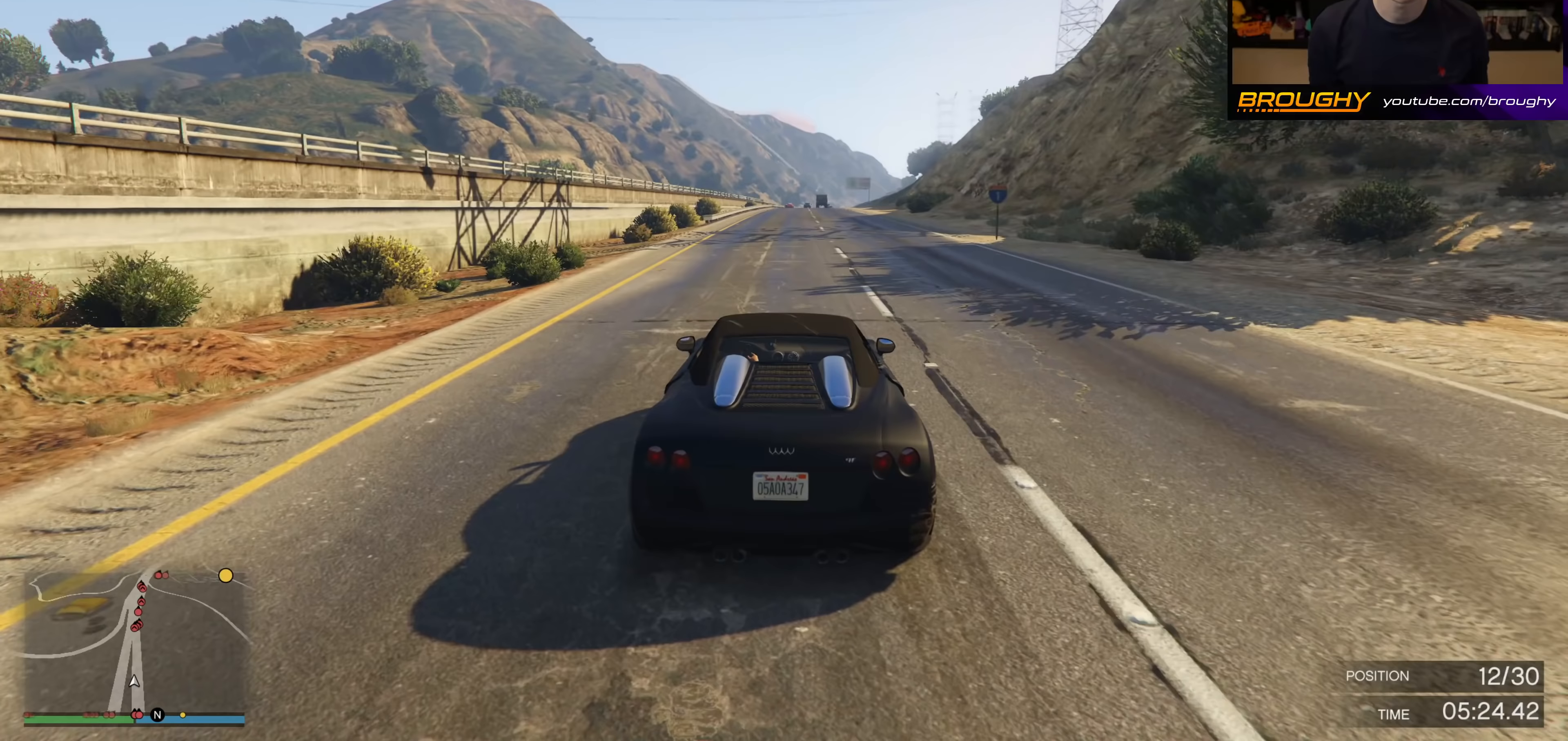
{"buttons": ["R2"], "left_stick": "center", "right_stick": "center", "events": []}
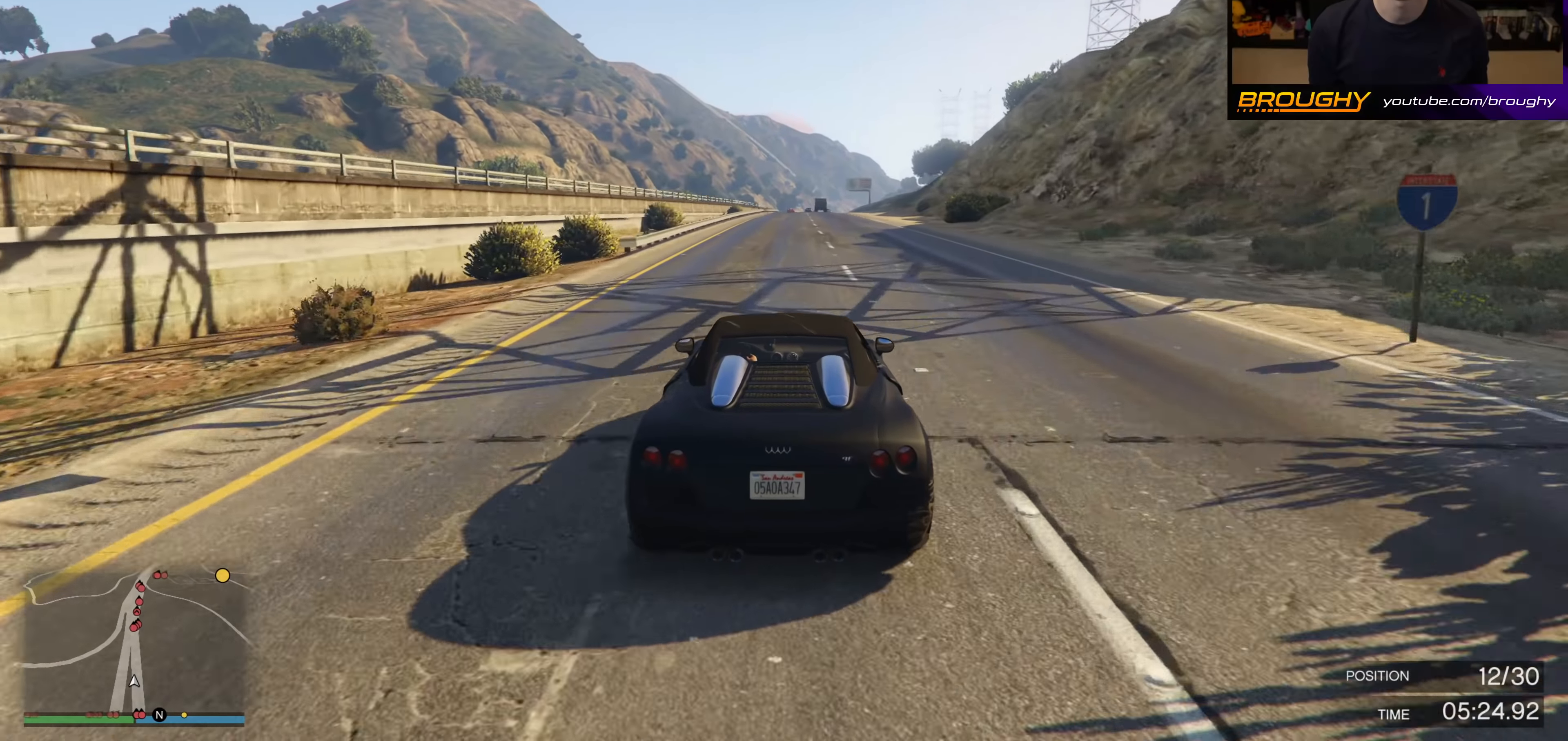
{"buttons": ["R2"], "left_stick": "center", "right_stick": "center", "events": []}
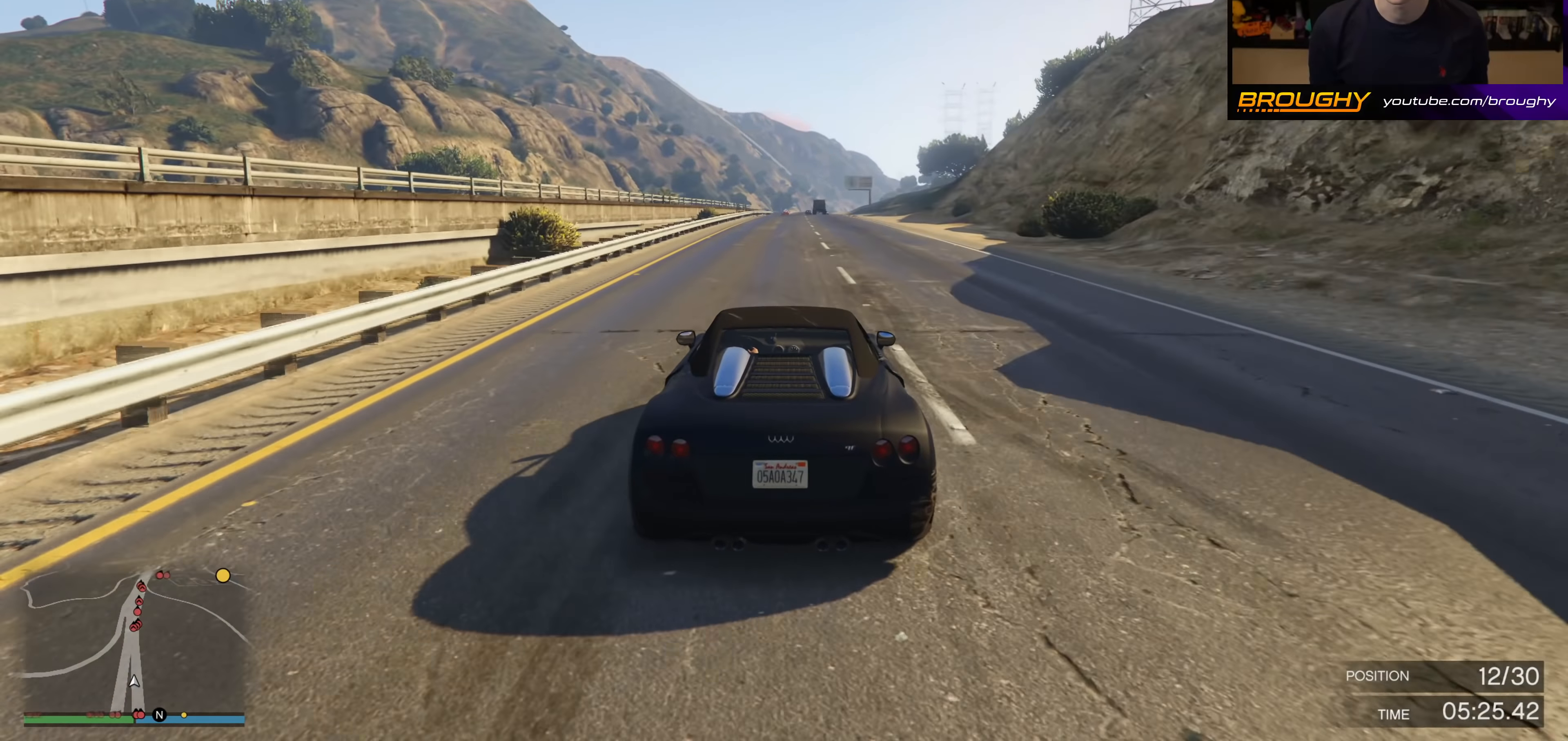
{"buttons": ["R2"], "left_stick": "center", "right_stick": "center", "events": []}
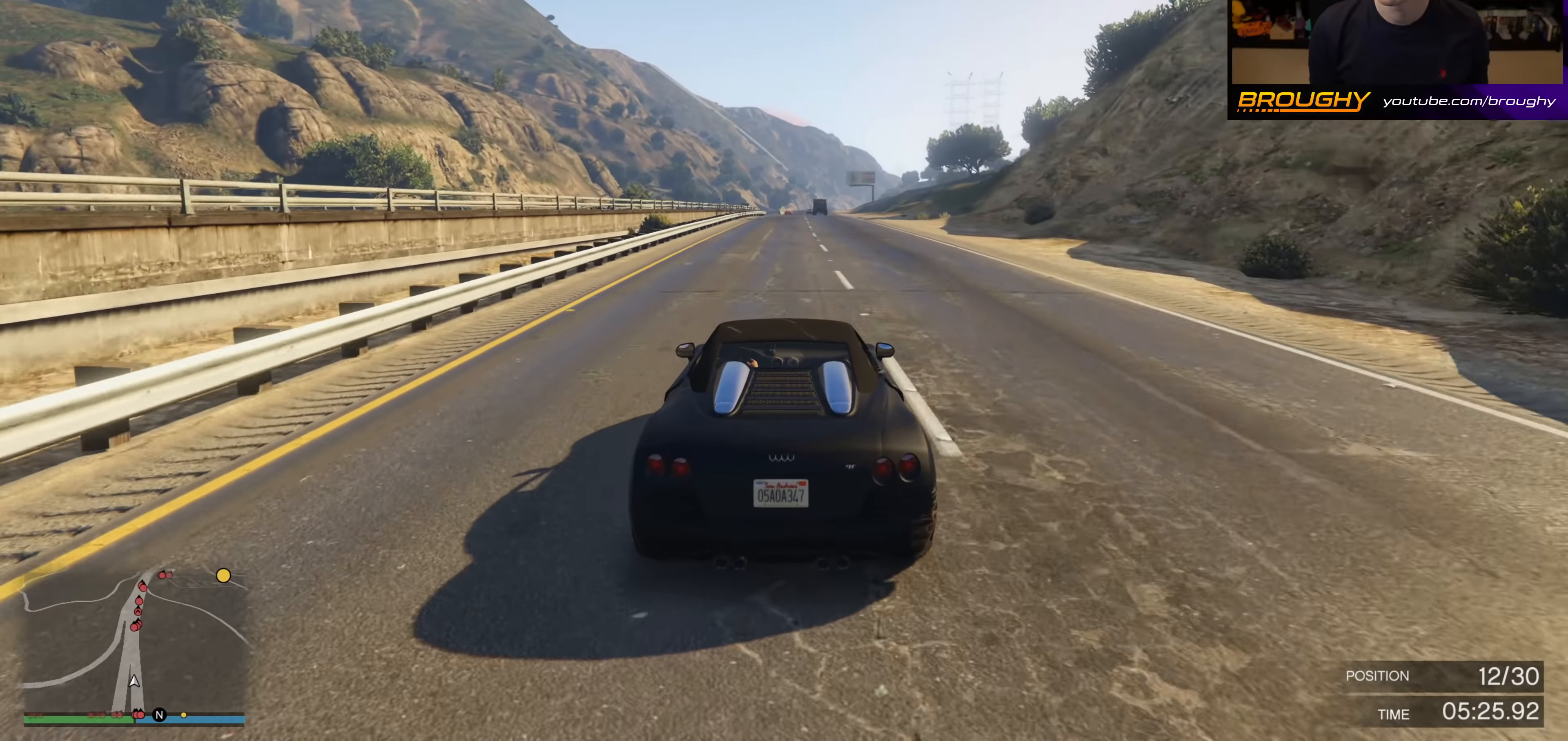
{"buttons": ["R2"], "left_stick": "center", "right_stick": "center", "events": []}
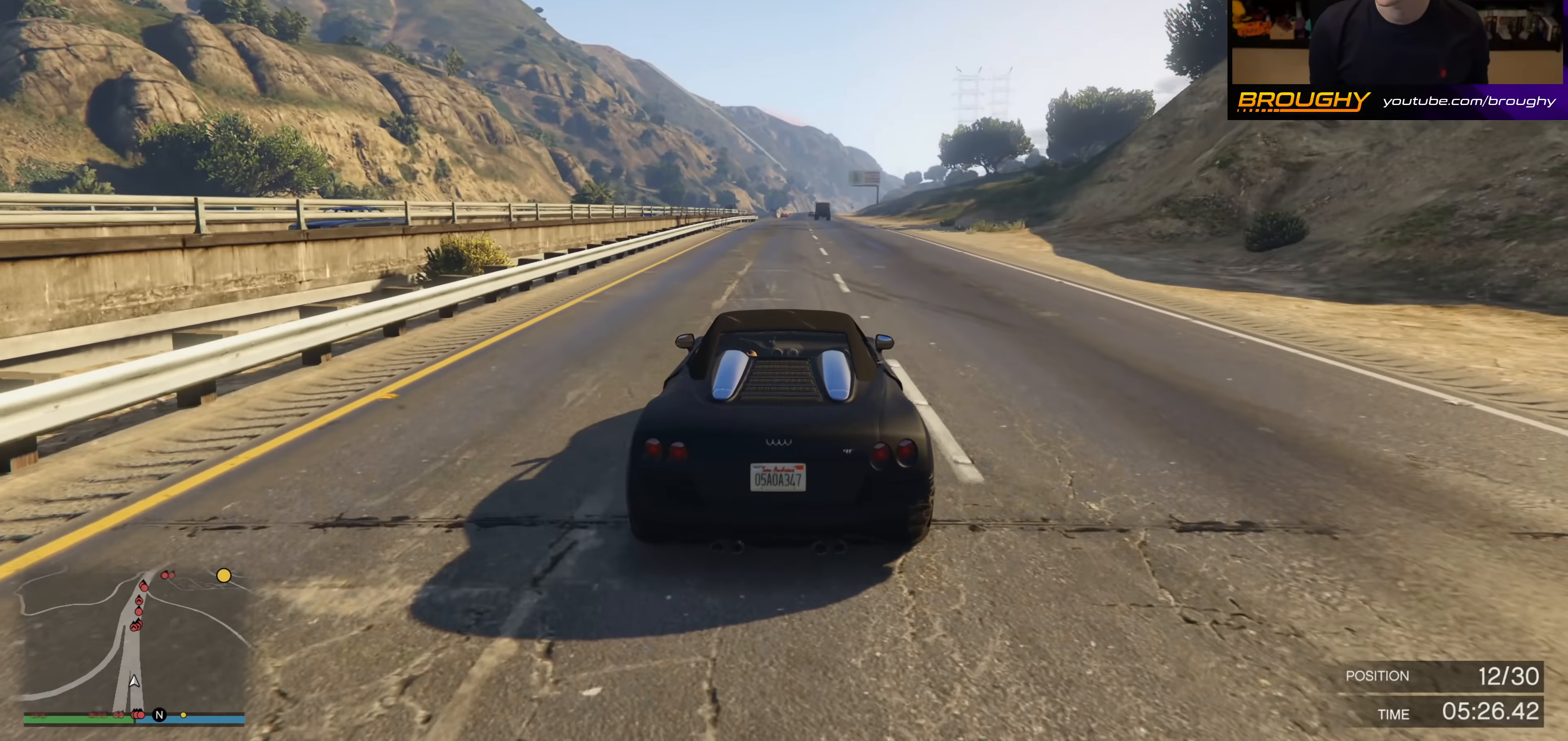
{"buttons": ["R2"], "left_stick": "center", "right_stick": "center", "events": []}
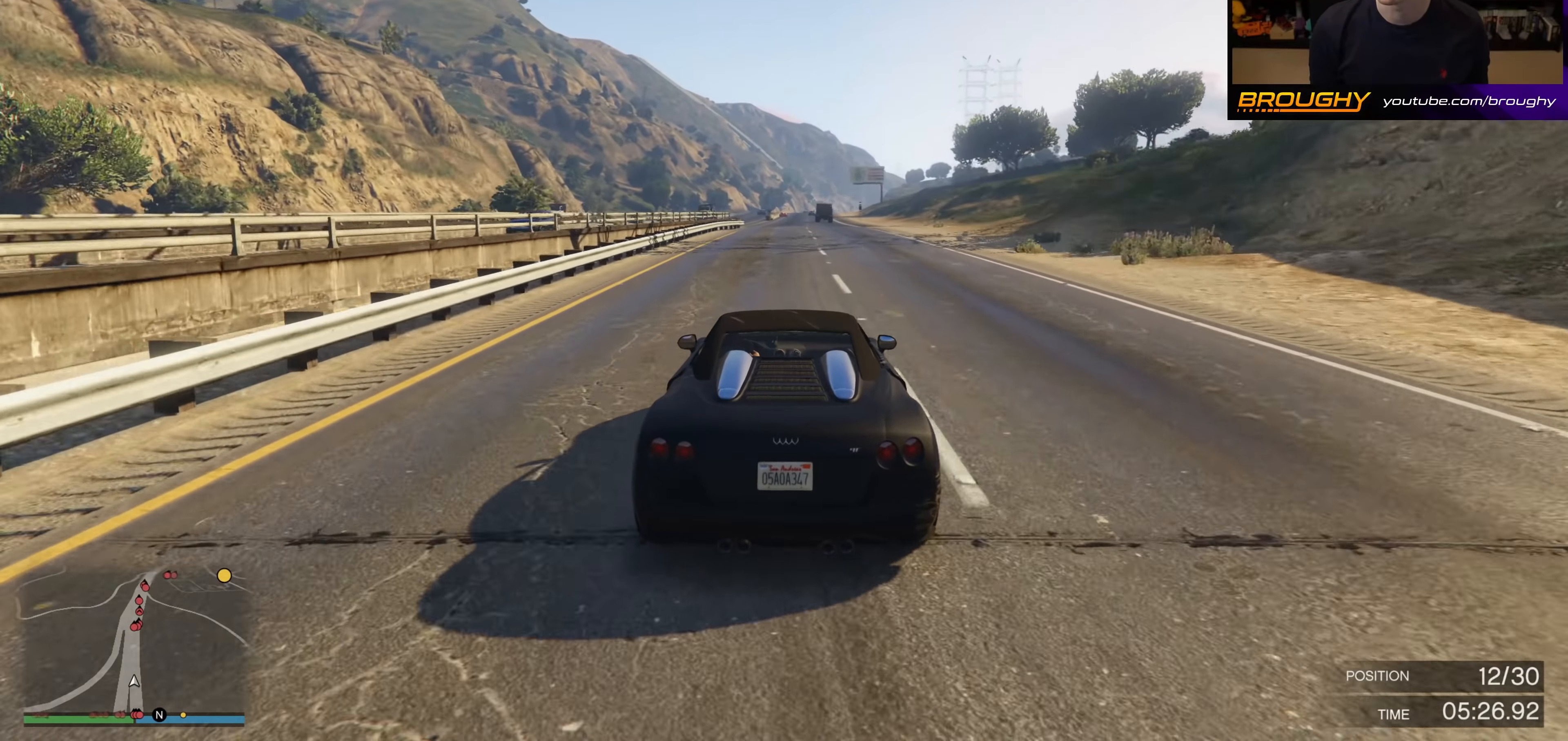
{"buttons": ["R2"], "left_stick": "center", "right_stick": "center", "events": []}
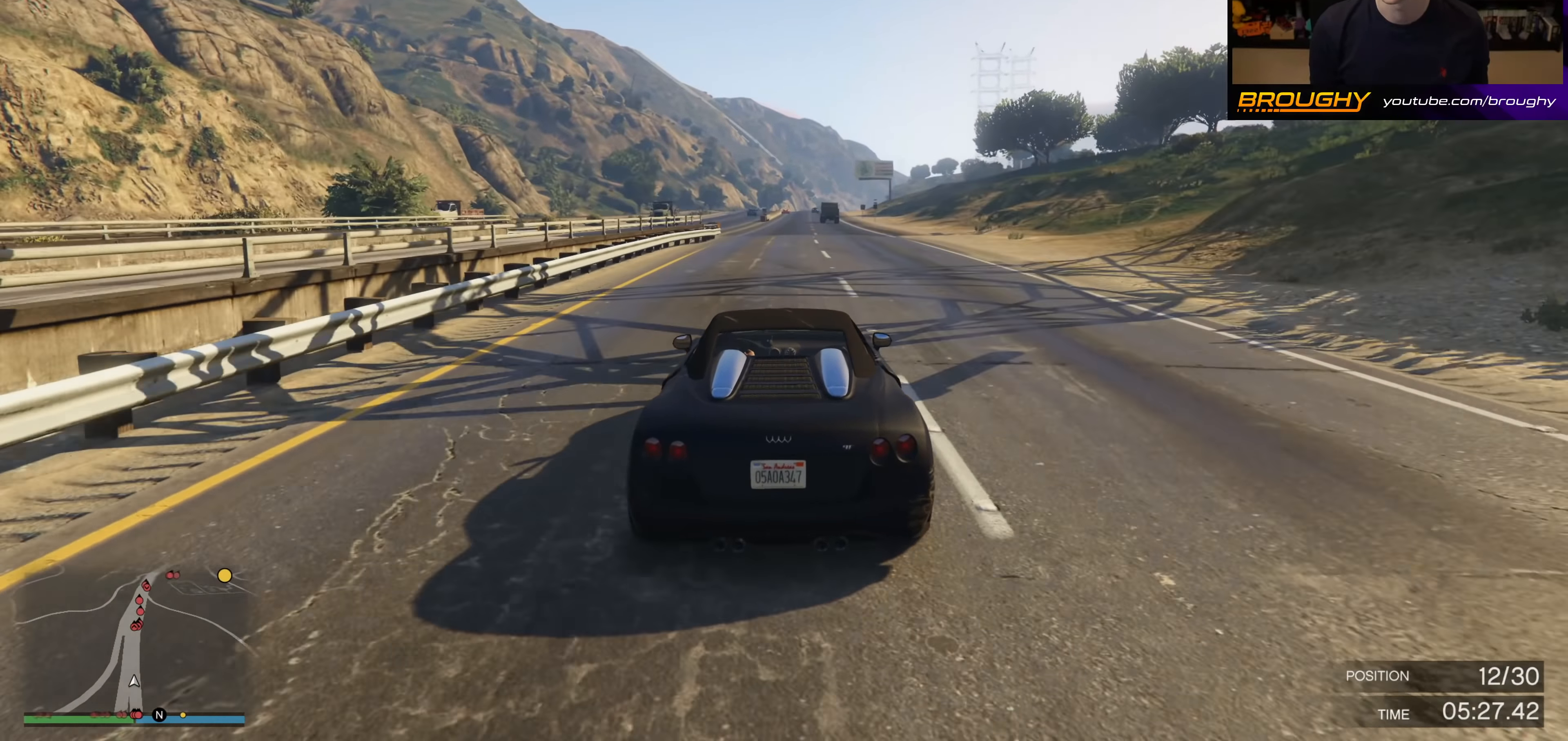
{"buttons": ["R2"], "left_stick": "center", "right_stick": "center", "events": [[100, "left_stick", "right"], [217, "left_stick", "center"]]}
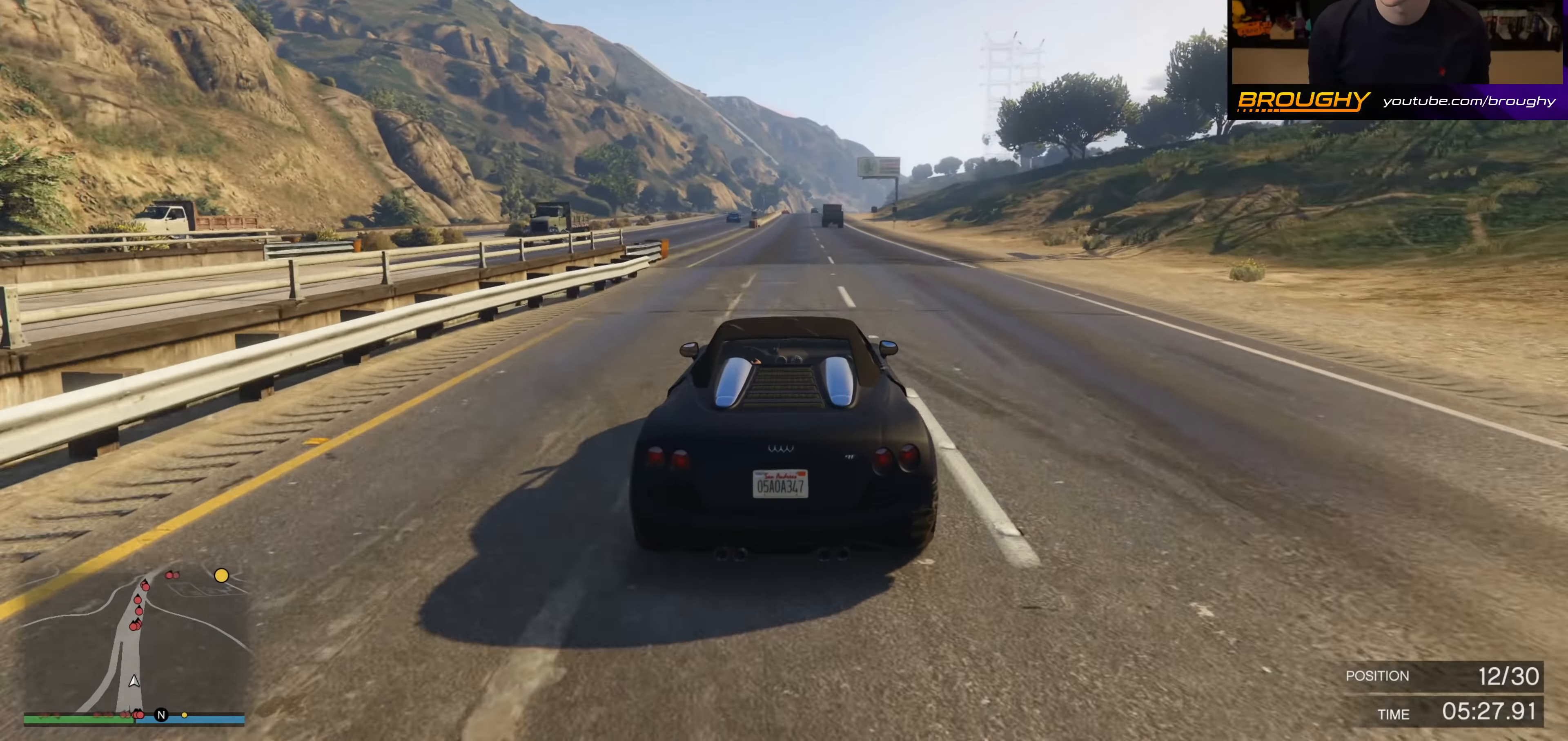
{"buttons": ["R2"], "left_stick": "center", "right_stick": "center", "events": [[283, "left_stick", "right"], [383, "left_stick", "center"]]}
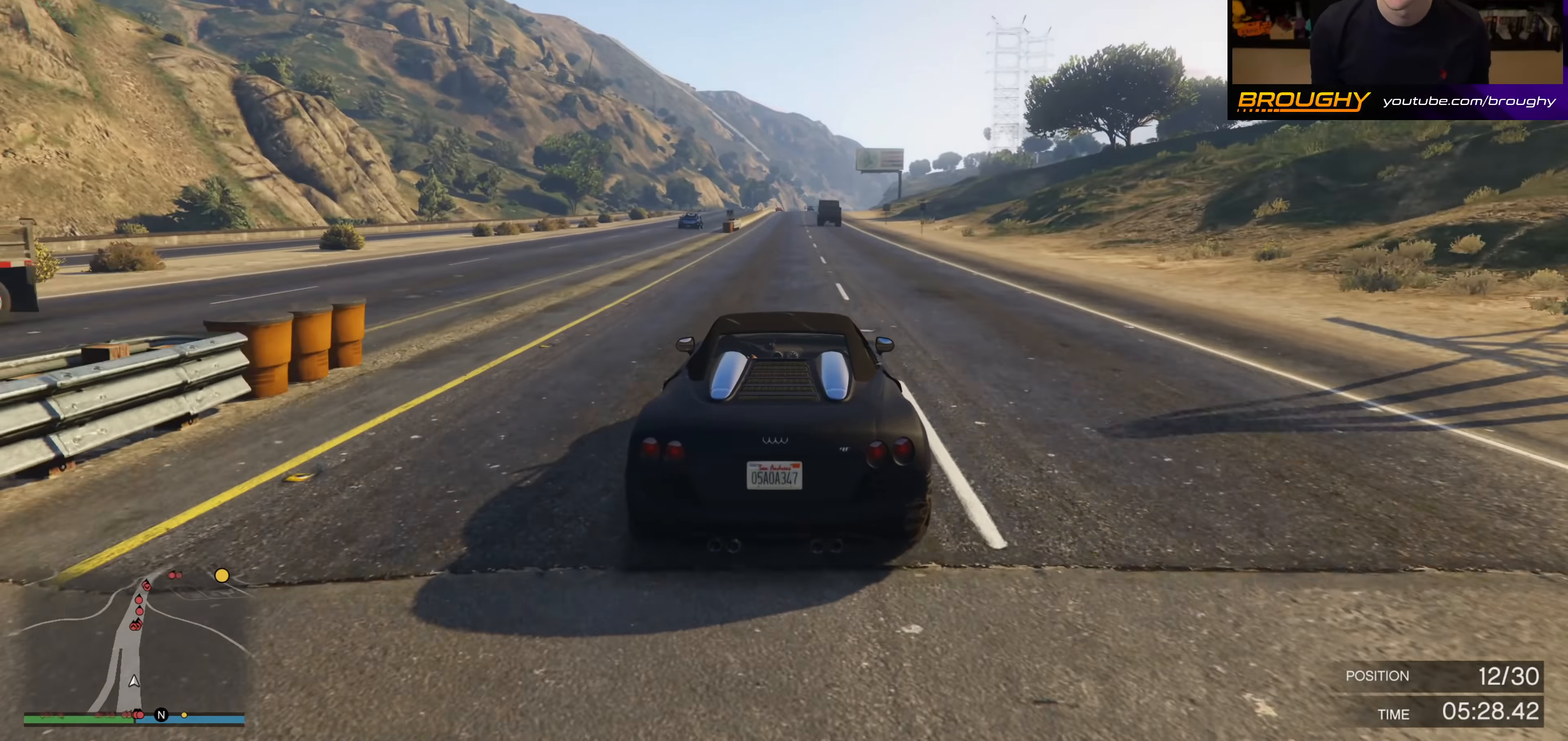
{"buttons": ["R2"], "left_stick": "center", "right_stick": "center", "events": []}
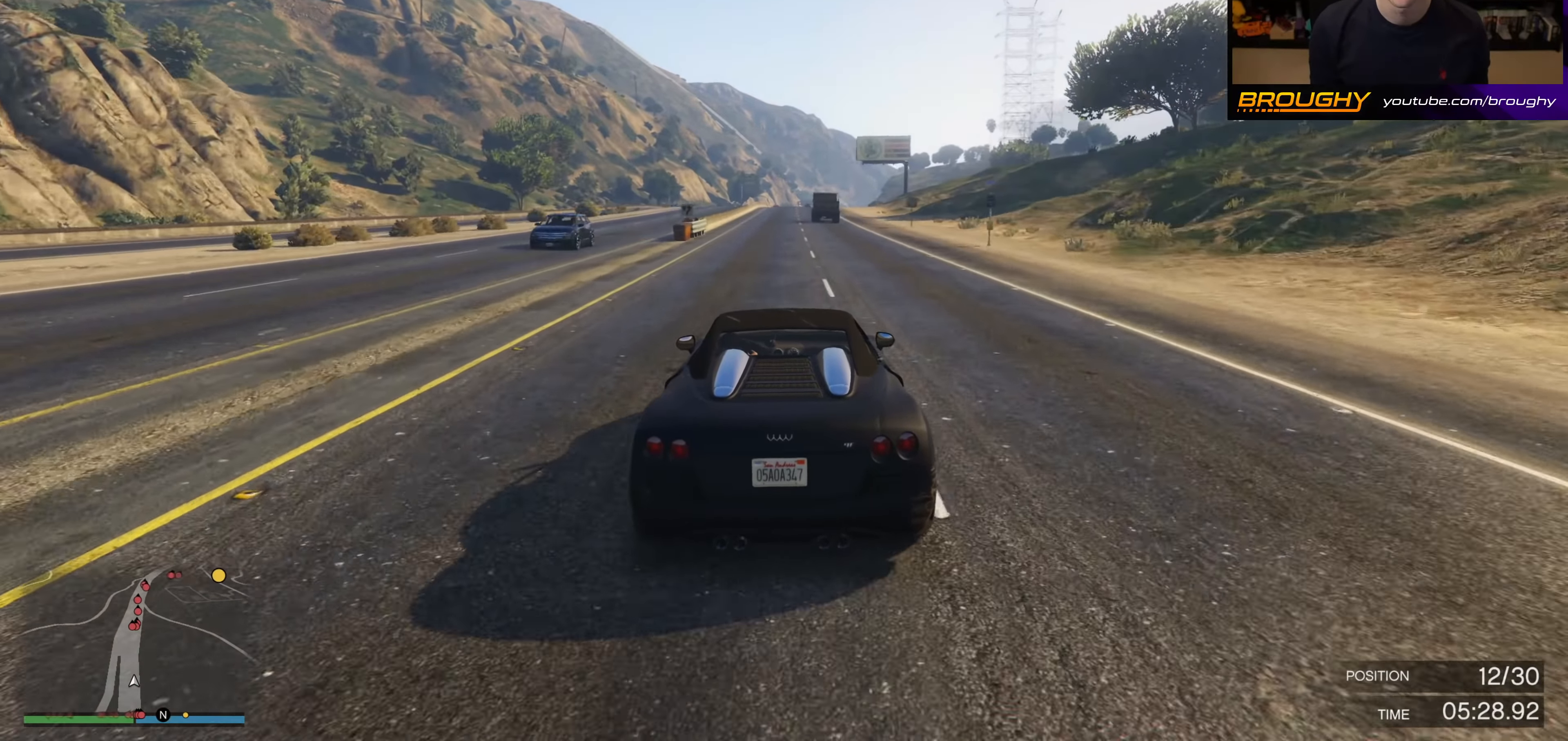
{"buttons": ["R2"], "left_stick": "up-left", "right_stick": "center", "events": [[467, "left_stick", "up-left"]]}
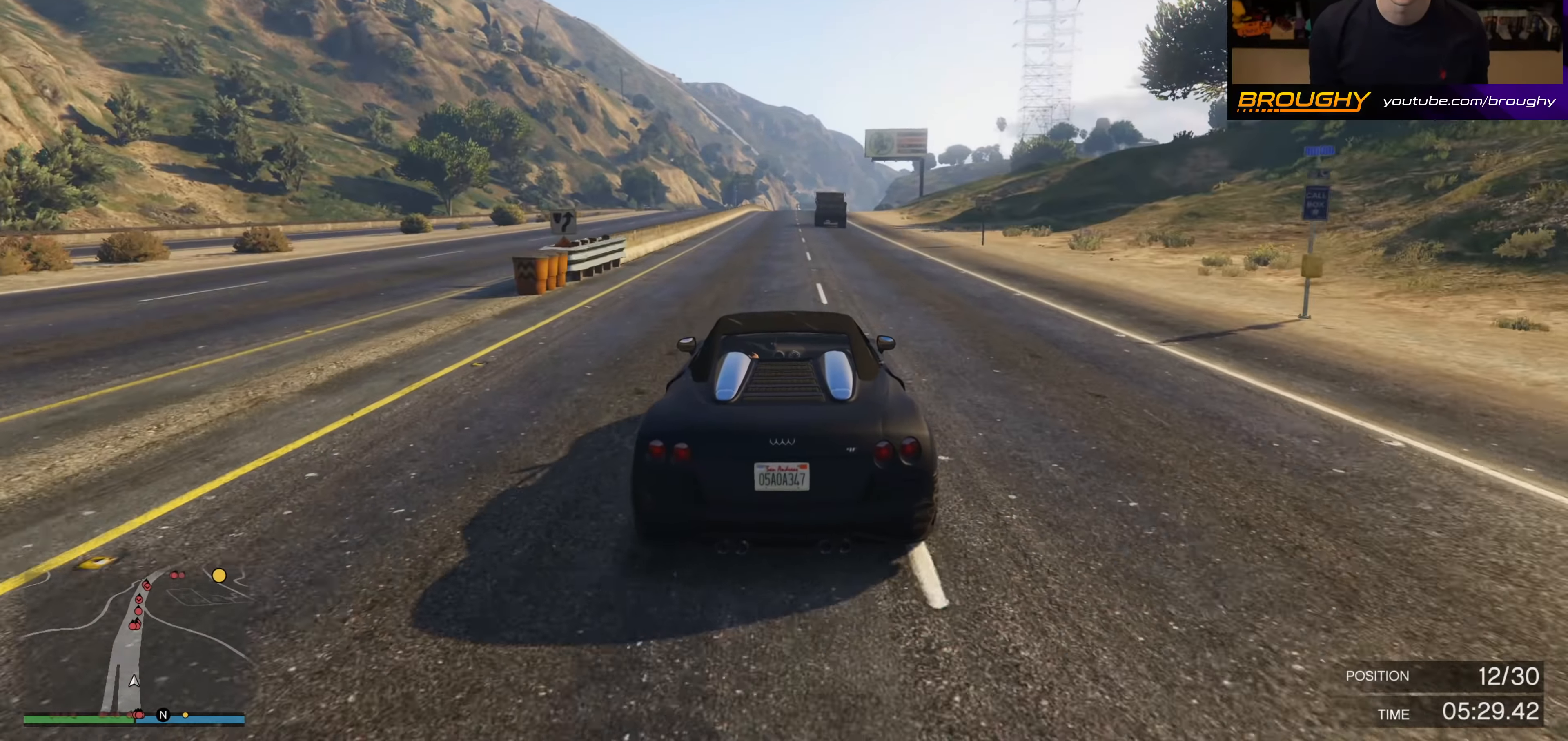
{"buttons": ["R2"], "left_stick": "center", "right_stick": "center", "events": [[116, "left_stick", "center"]]}
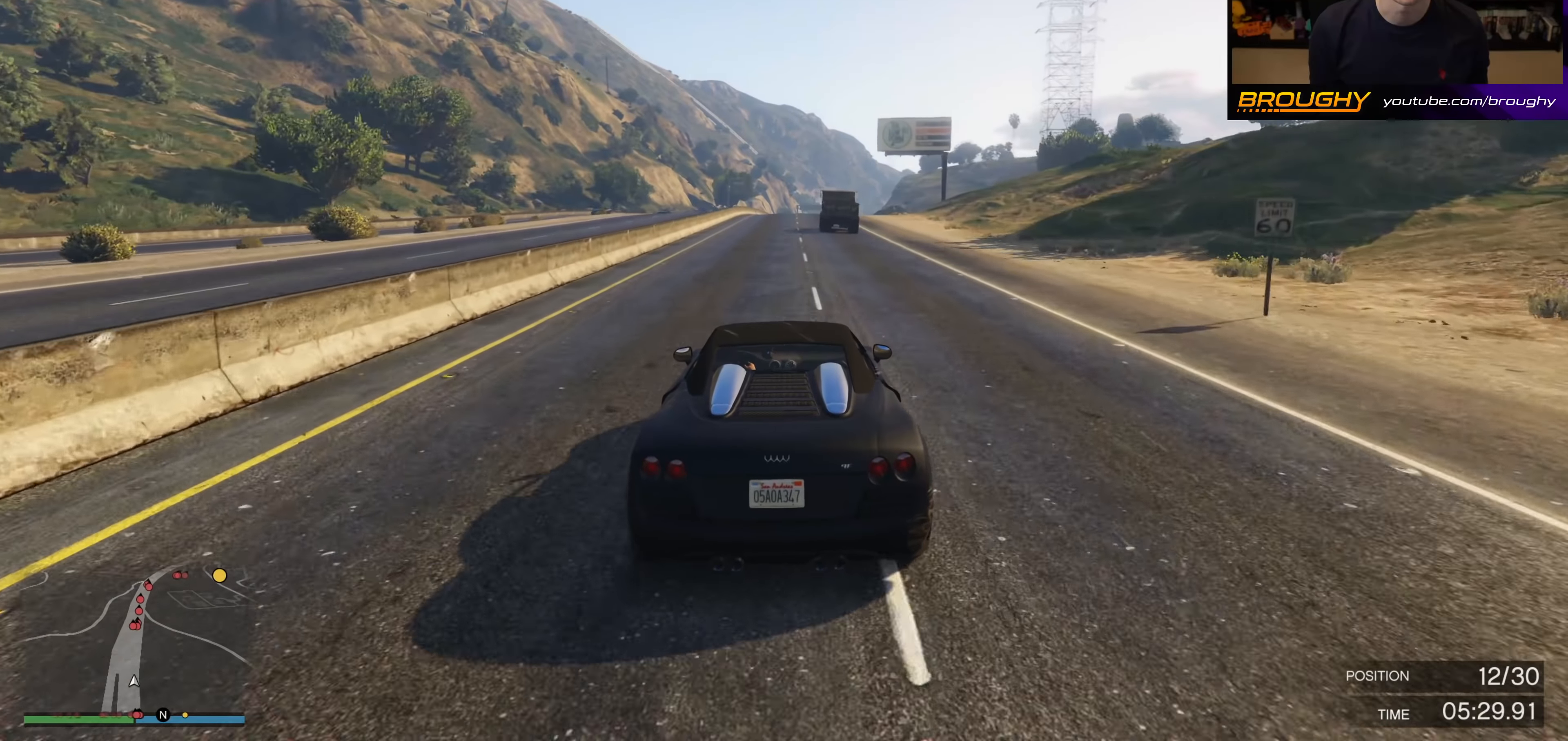
{"buttons": ["R2"], "left_stick": "center", "right_stick": "center", "events": []}
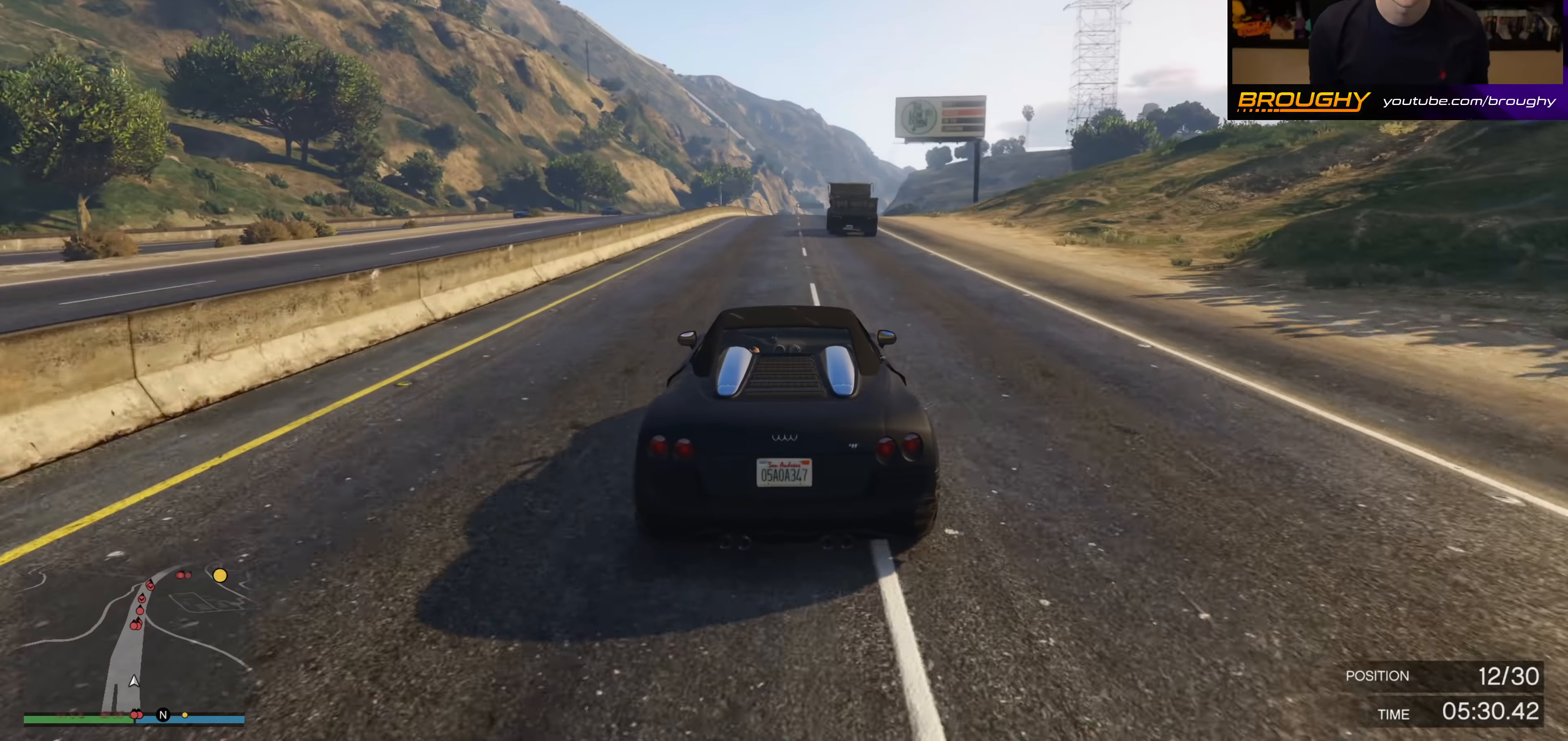
{"buttons": ["R2"], "left_stick": "center", "right_stick": "center", "events": []}
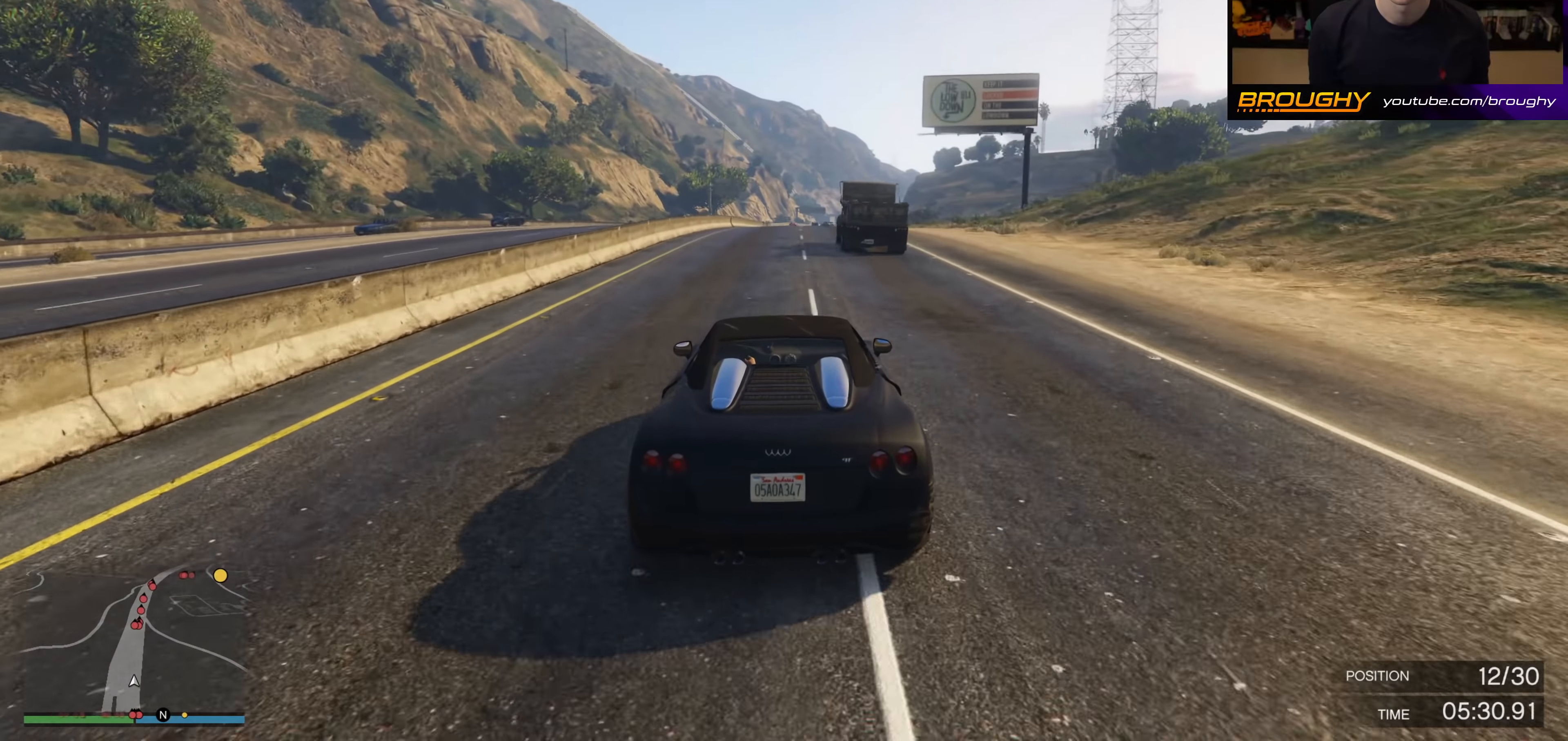
{"buttons": ["R2"], "left_stick": "center", "right_stick": "center", "events": []}
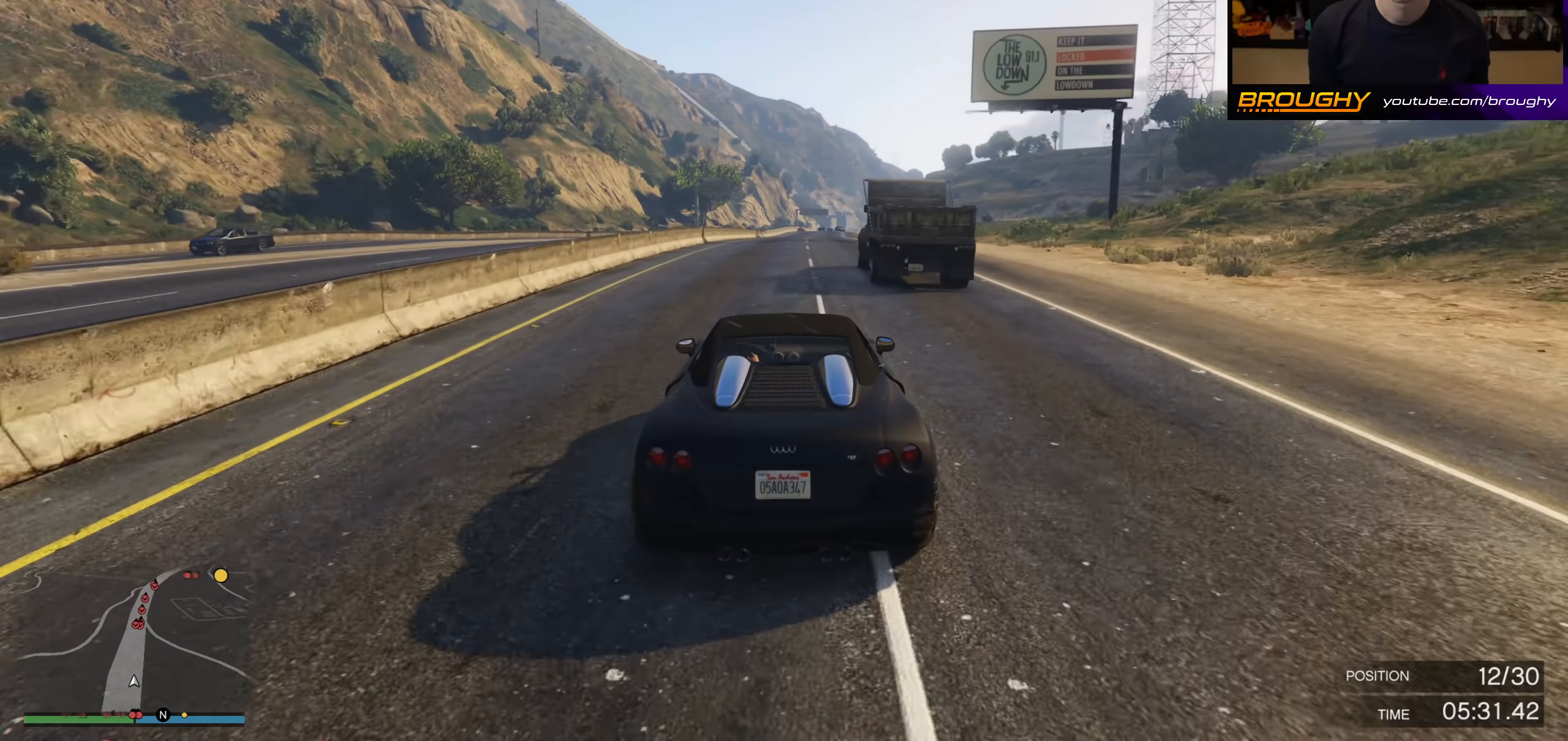
{"buttons": ["R2"], "left_stick": "center", "right_stick": "center", "events": []}
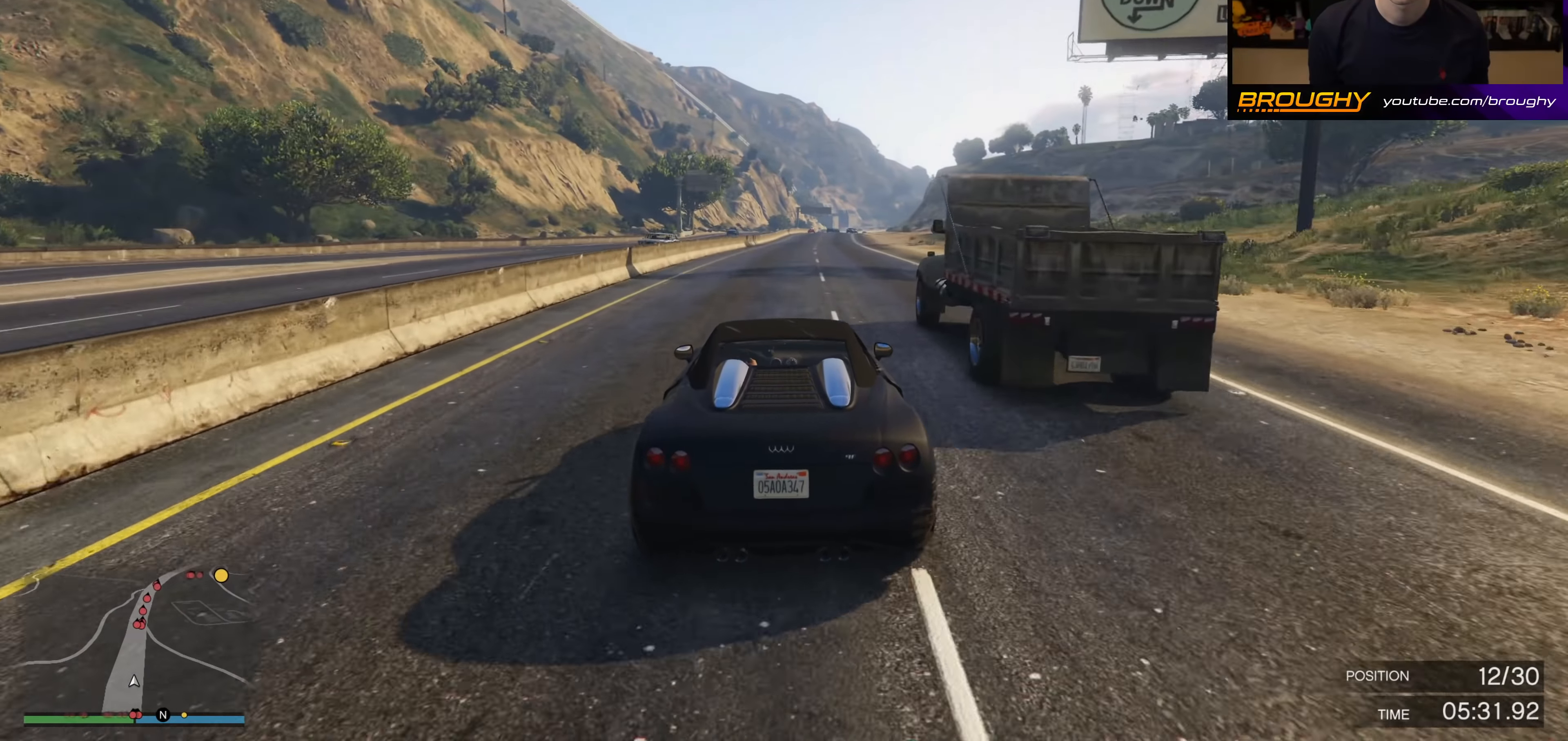
{"buttons": ["R2"], "left_stick": "center", "right_stick": "center", "events": [[83, "left_stick", "right"], [183, "left_stick", "center"]]}
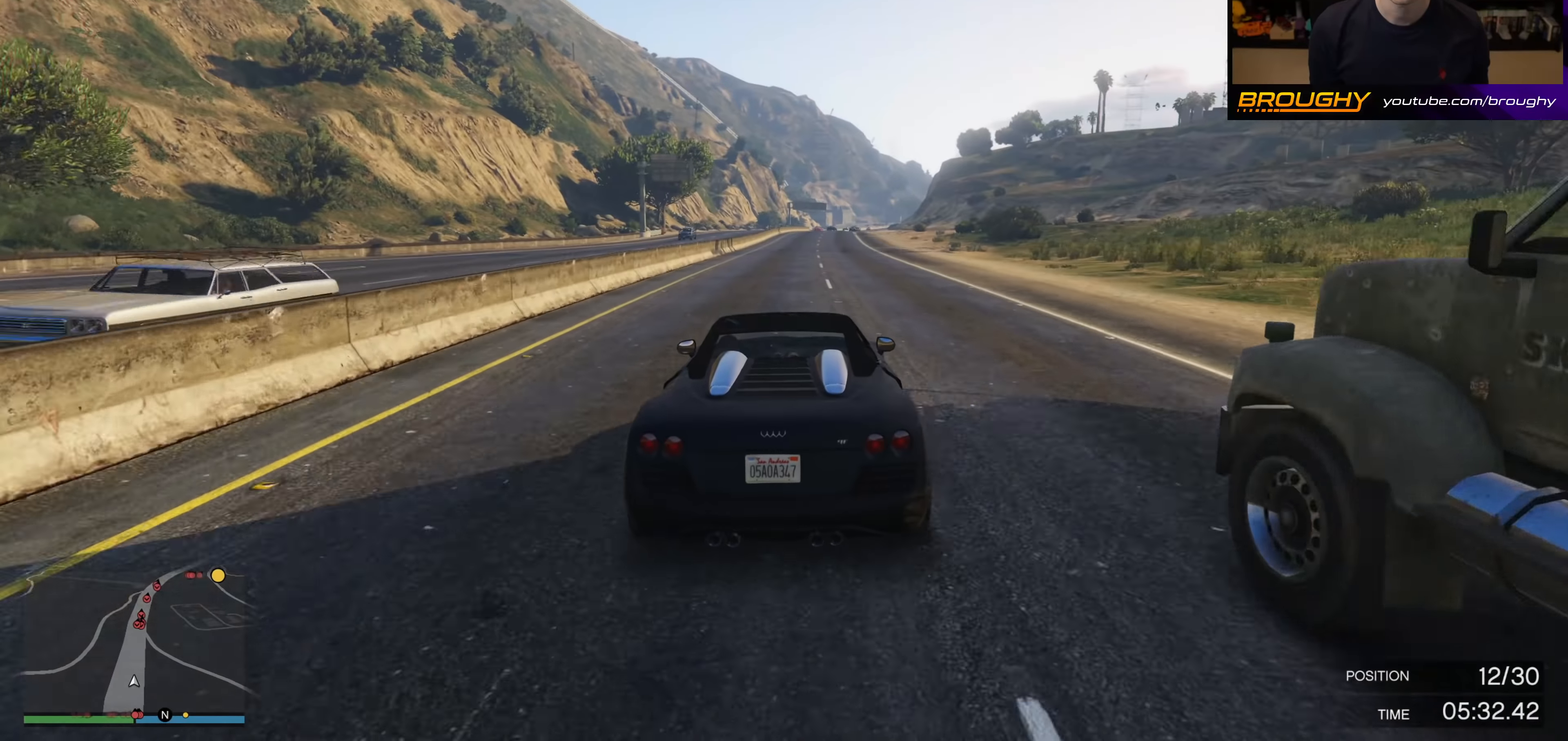
{"buttons": ["R2"], "left_stick": "center", "right_stick": "center", "events": []}
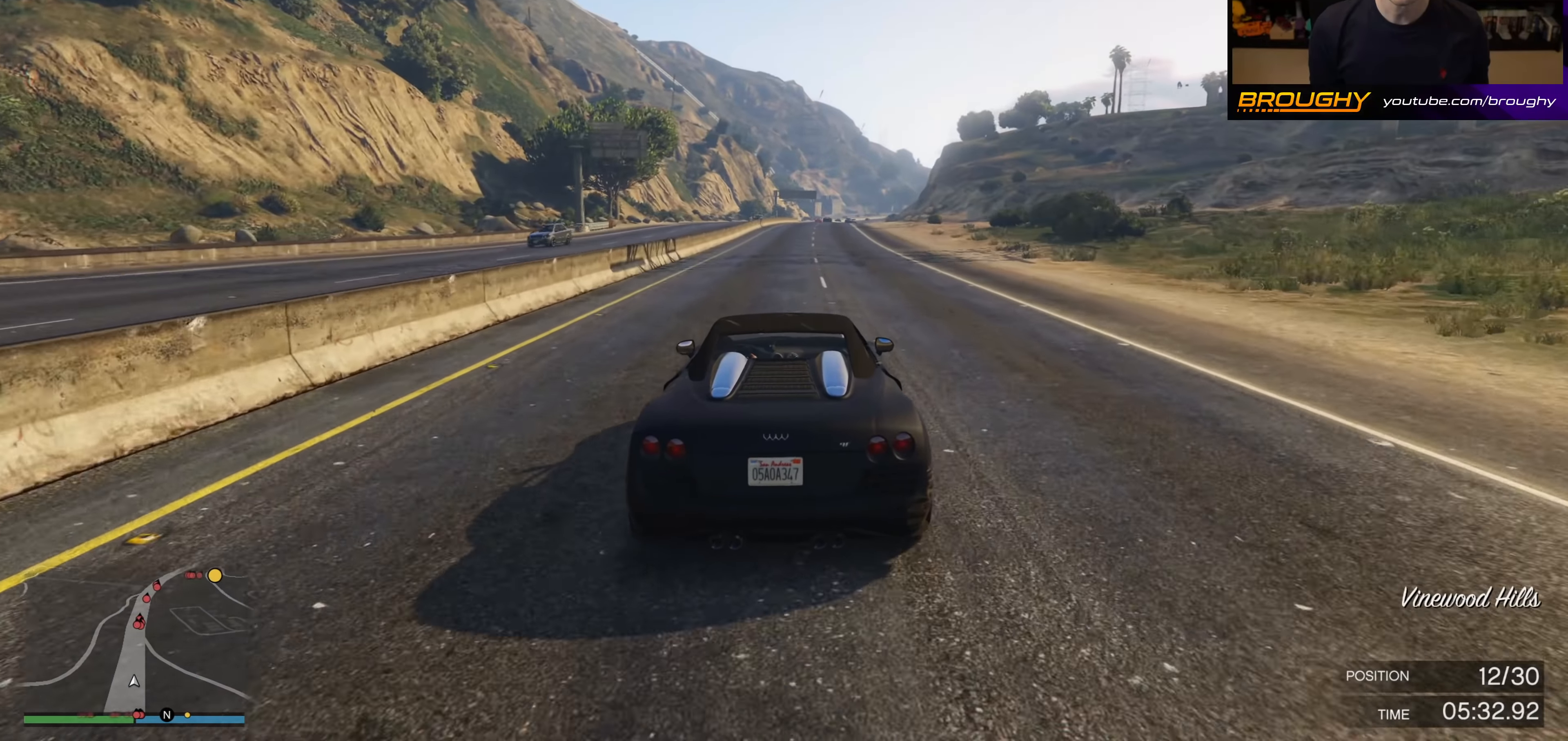
{"buttons": ["R2"], "left_stick": "center", "right_stick": "center", "events": []}
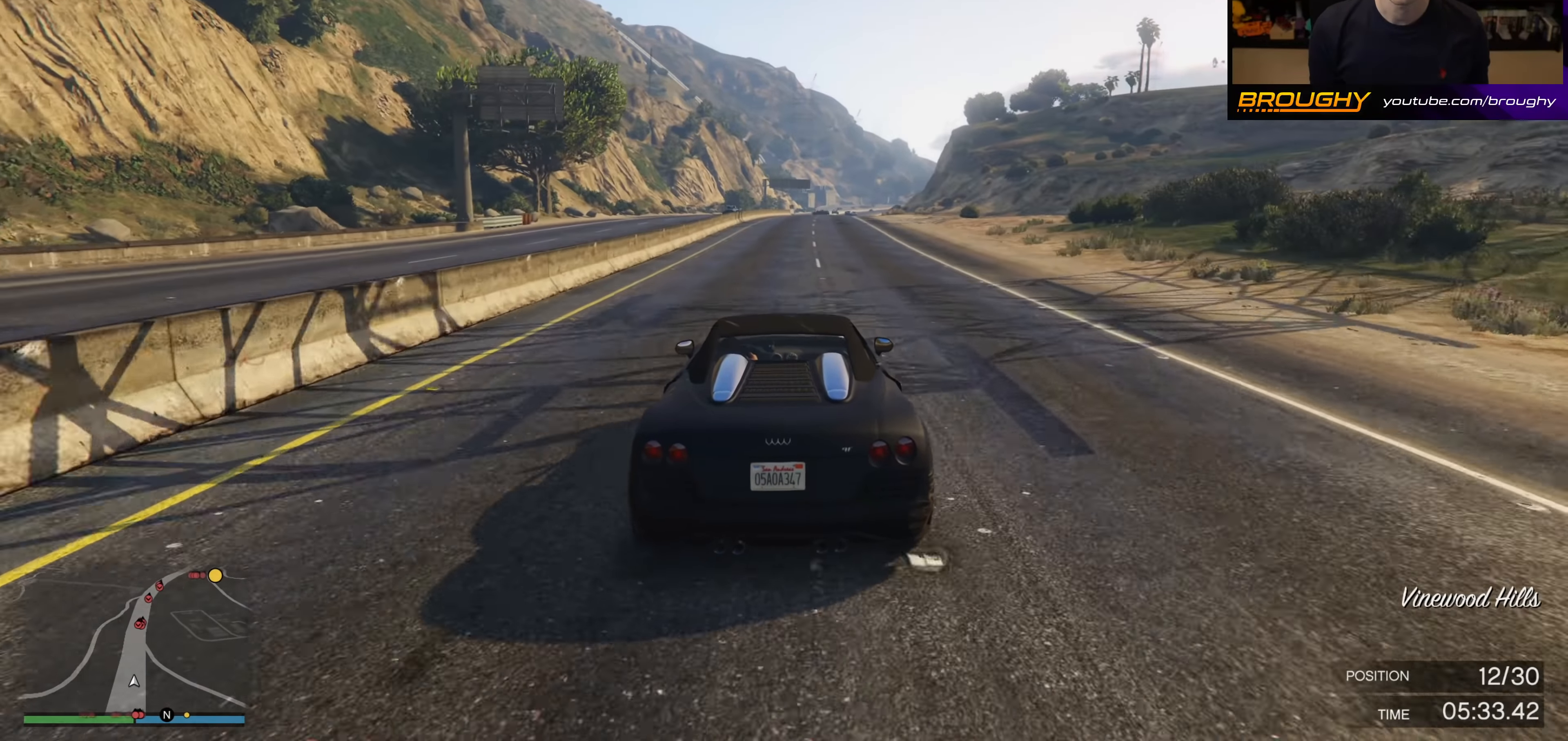
{"buttons": ["R2"], "left_stick": "center", "right_stick": "center", "events": [[183, "left_stick", "right"], [316, "left_stick", "center"]]}